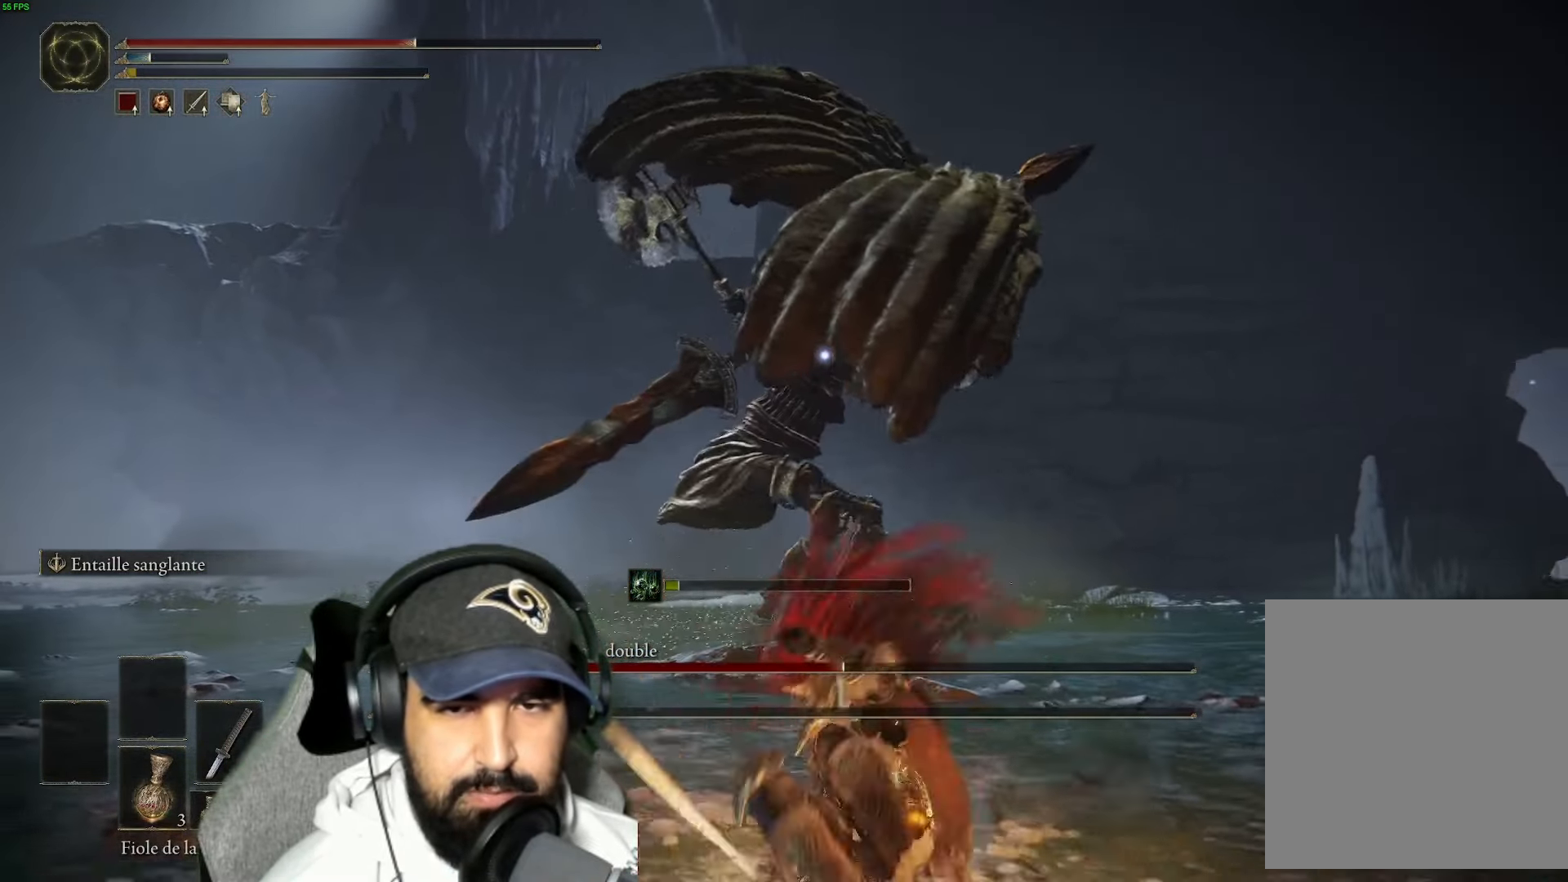
Gameplay with a controller (Xbox layout); each line is a JSON object with the inputs held at the frame after it. "events" lists button and stick changes between this image and that frame as [ms after this image, input, new state], when the widget could be followed in between.
{"buttons": [], "left_stick": "down", "right_stick": "center", "events": [[100, "B", "down"], [234, "B", "up"], [317, "B", "down"], [384, "B", "up"]]}
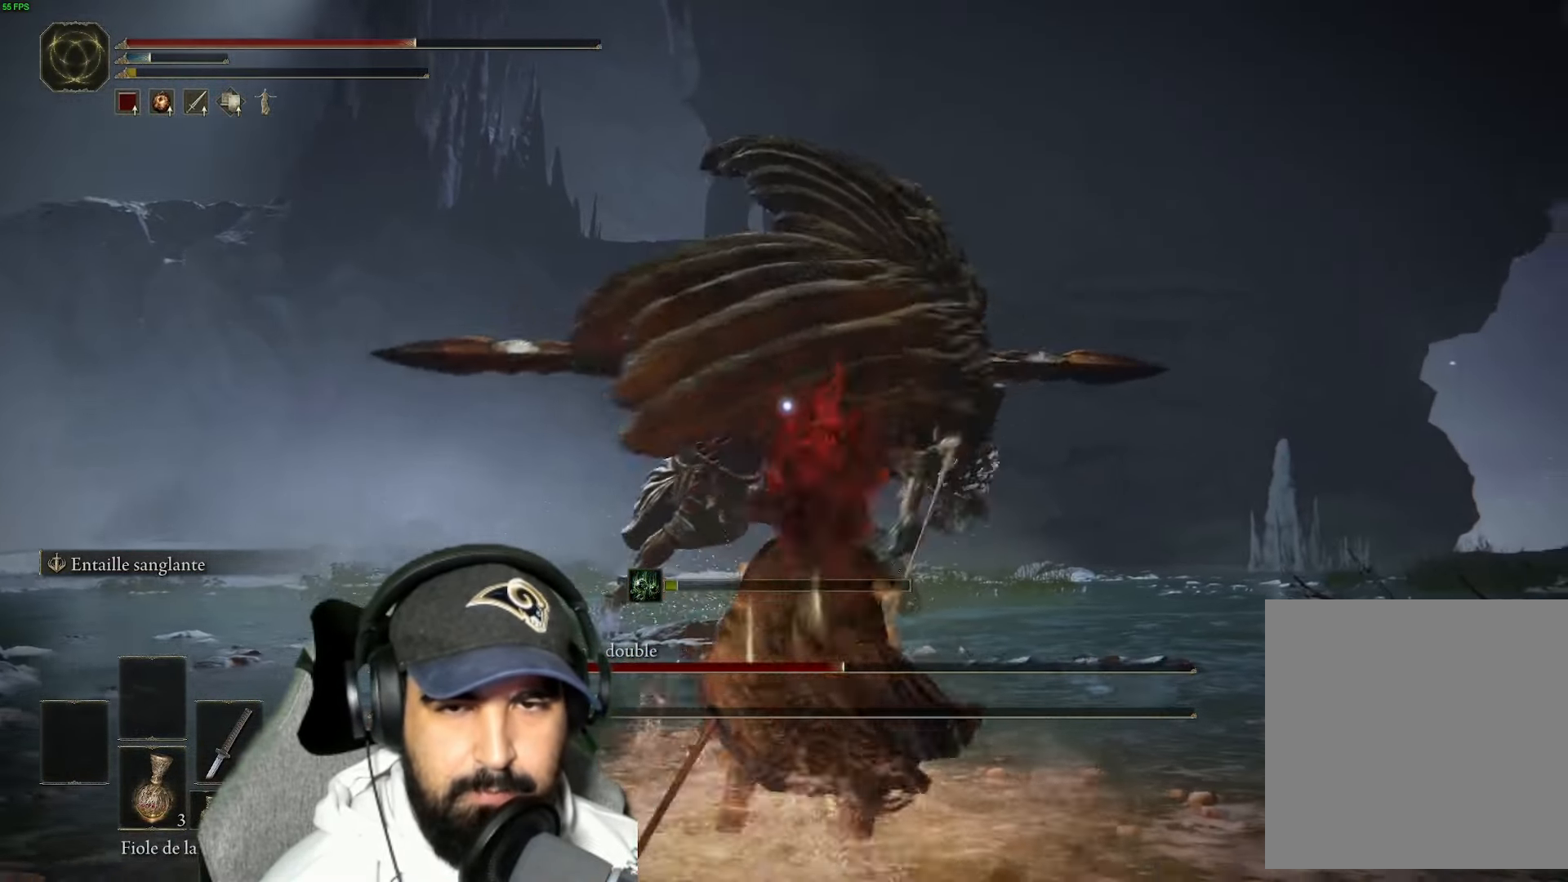
{"buttons": ["B"], "left_stick": "down", "right_stick": "center", "events": [[467, "B", "down"]]}
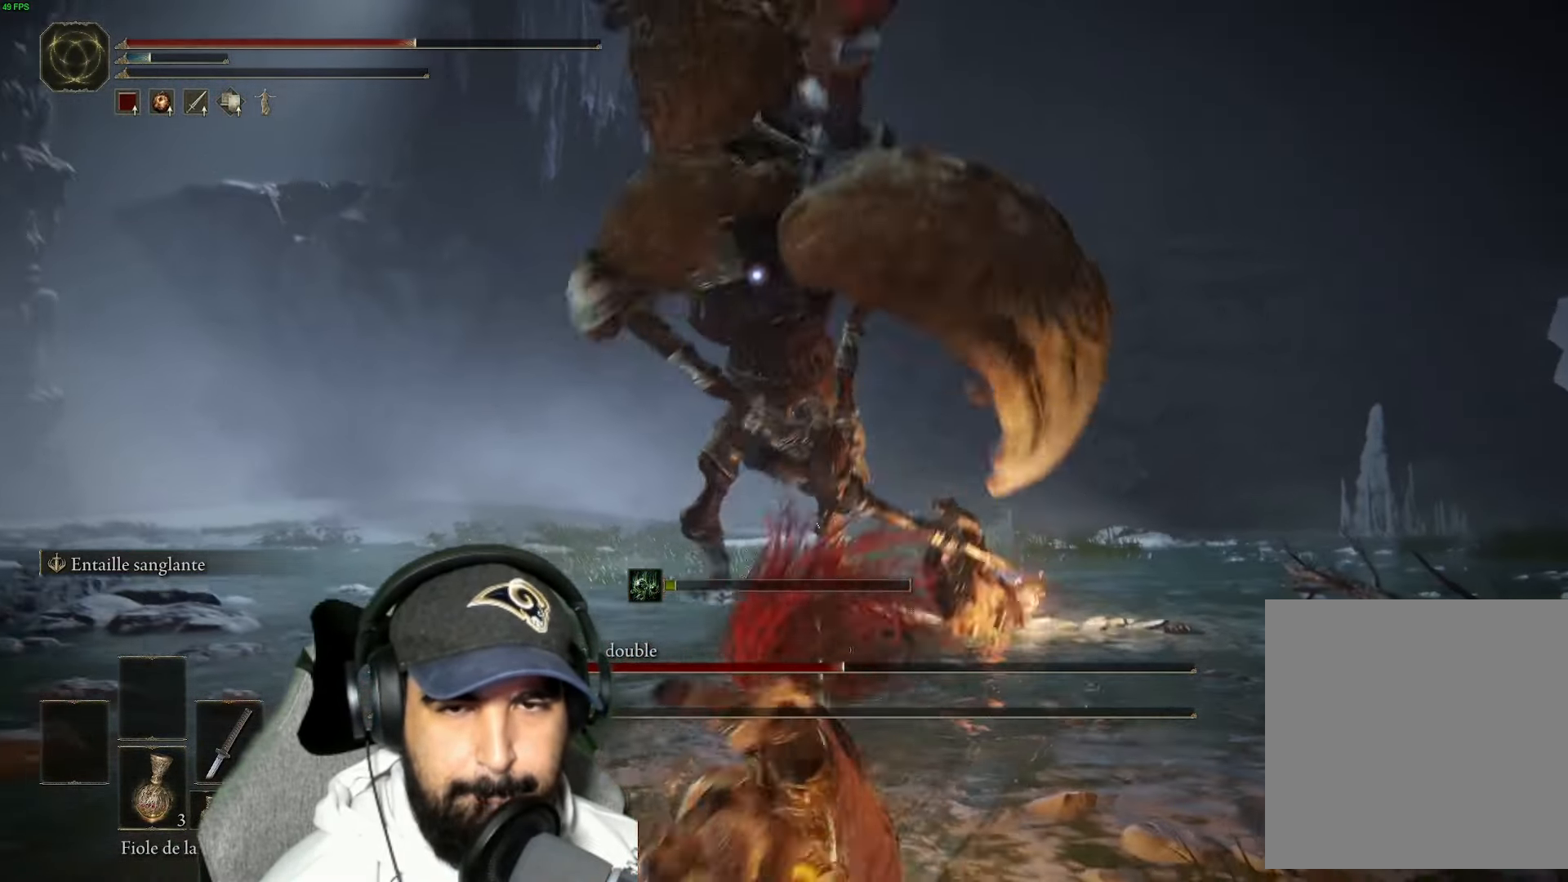
{"buttons": [], "left_stick": "down", "right_stick": "center", "events": [[100, "B", "up"], [150, "B", "down"], [267, "B", "up"]]}
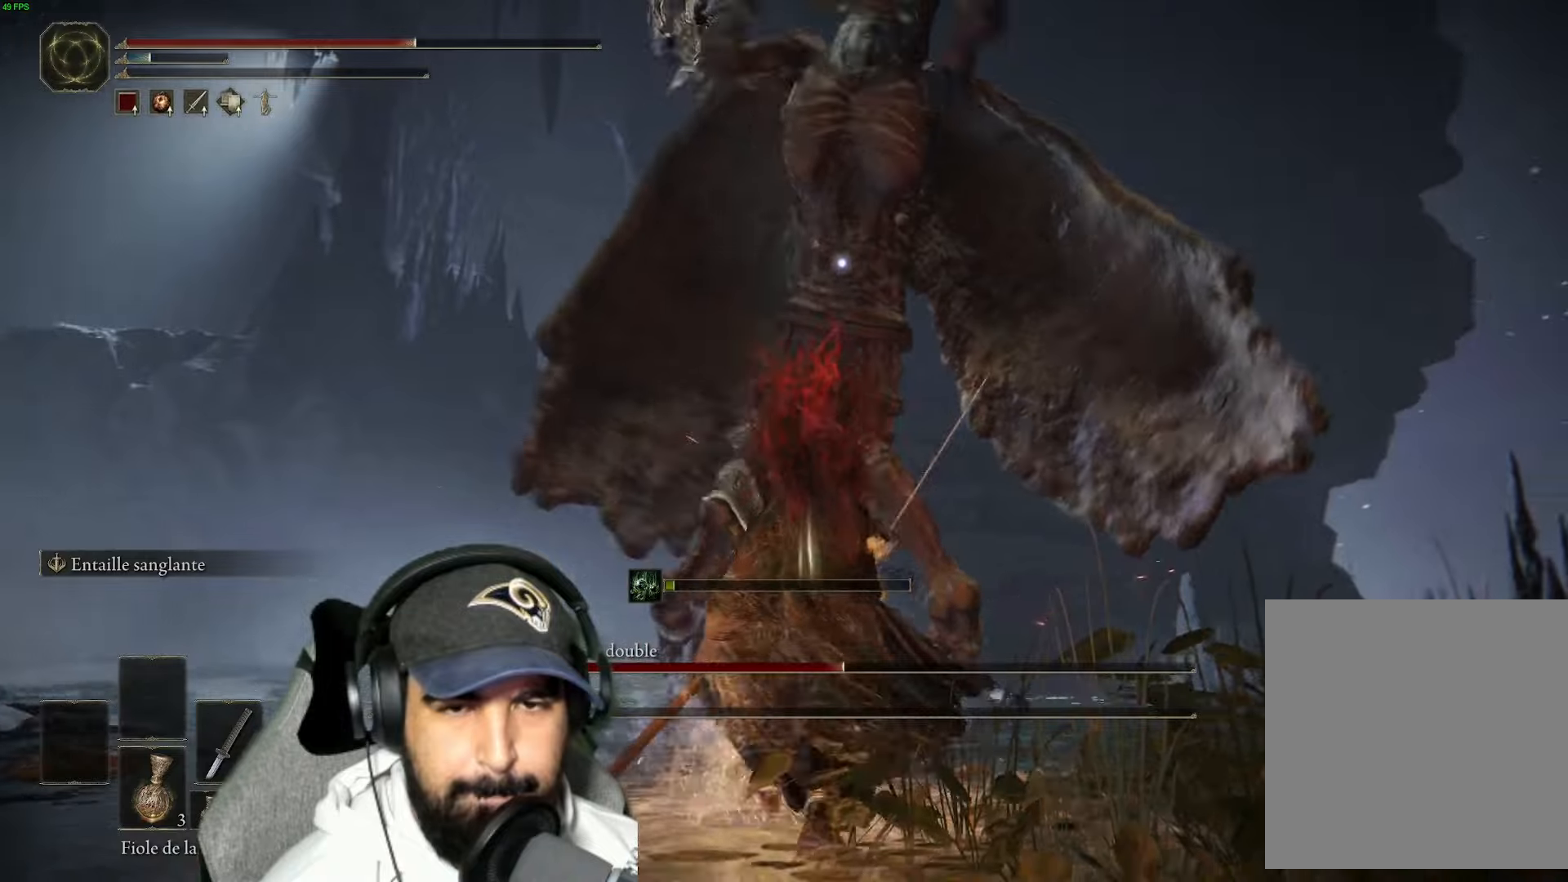
{"buttons": ["B"], "left_stick": "down", "right_stick": "center", "events": [[416, "B", "down"]]}
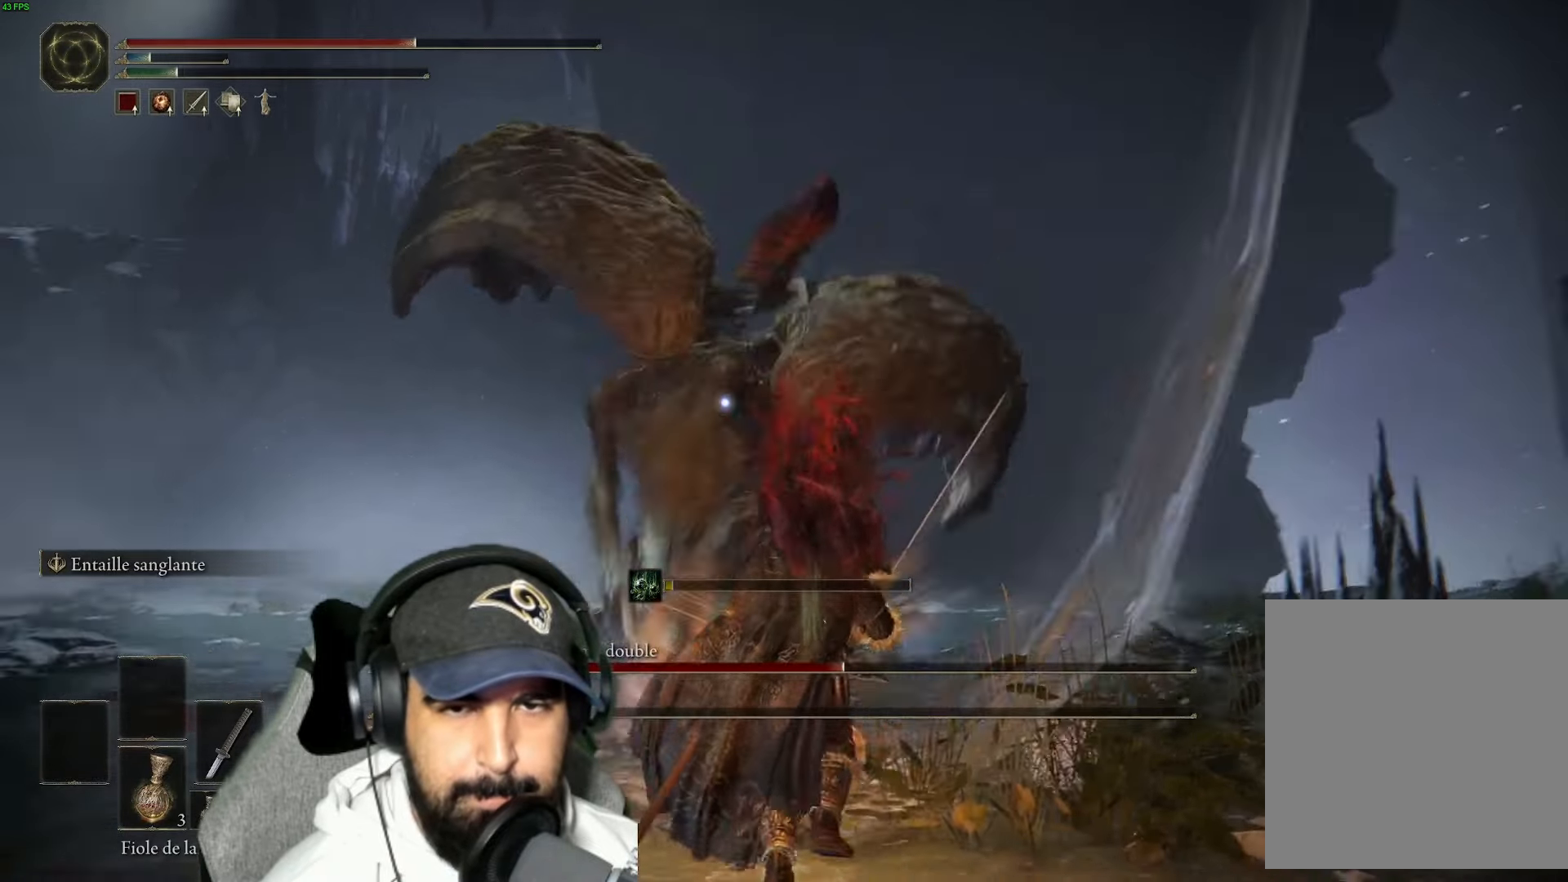
{"buttons": [], "left_stick": "down", "right_stick": "center", "events": [[66, "B", "up"]]}
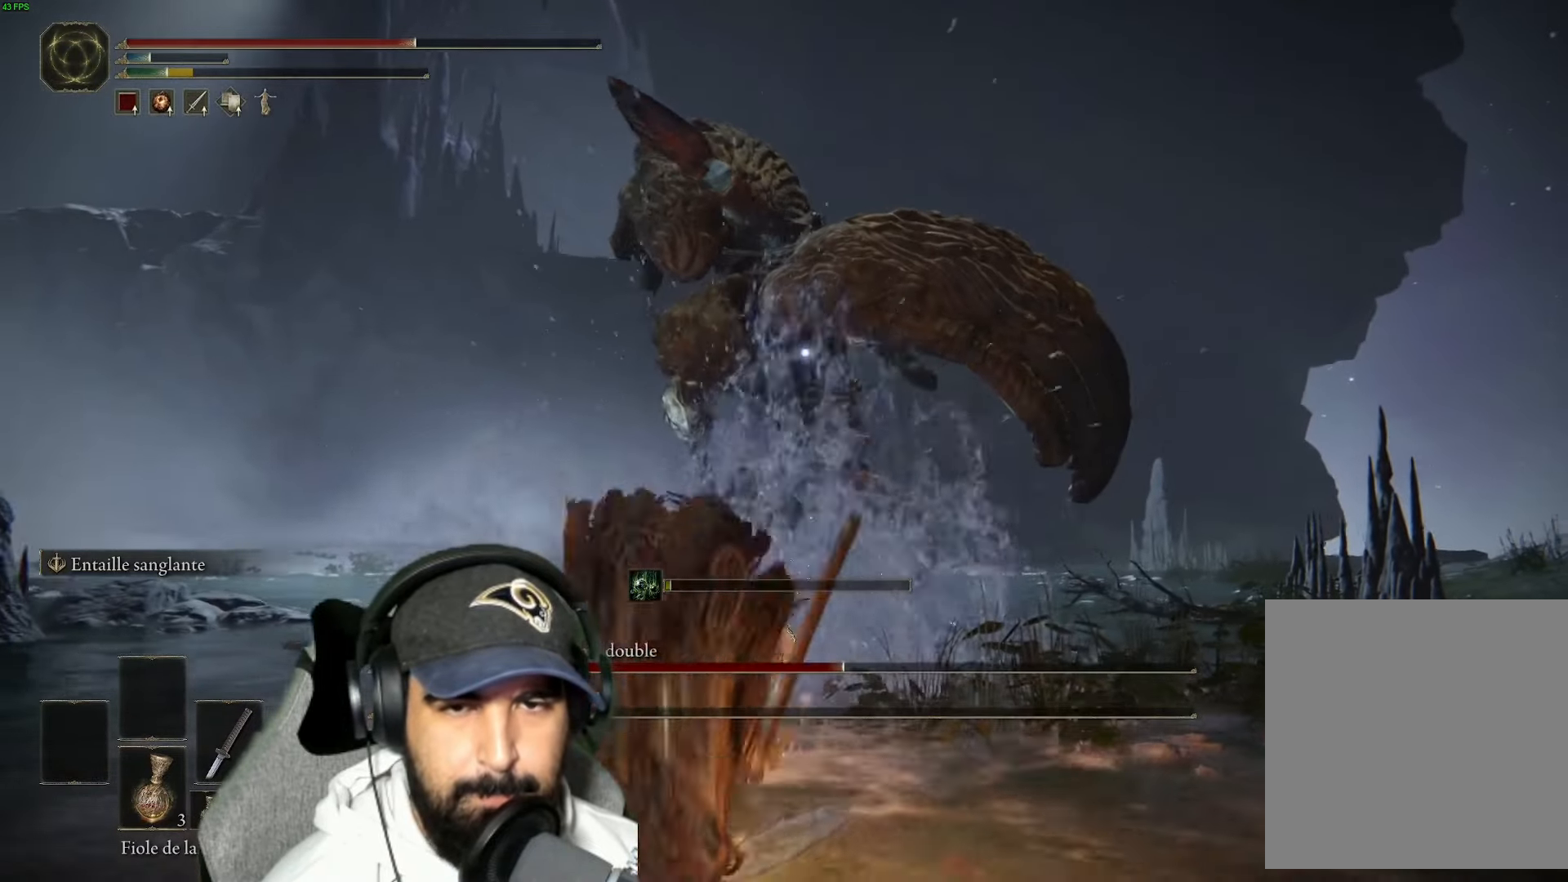
{"buttons": [], "left_stick": "down", "right_stick": "center", "events": [[116, "X", "down"], [283, "X", "up"], [366, "X", "down"], [500, "X", "up"]]}
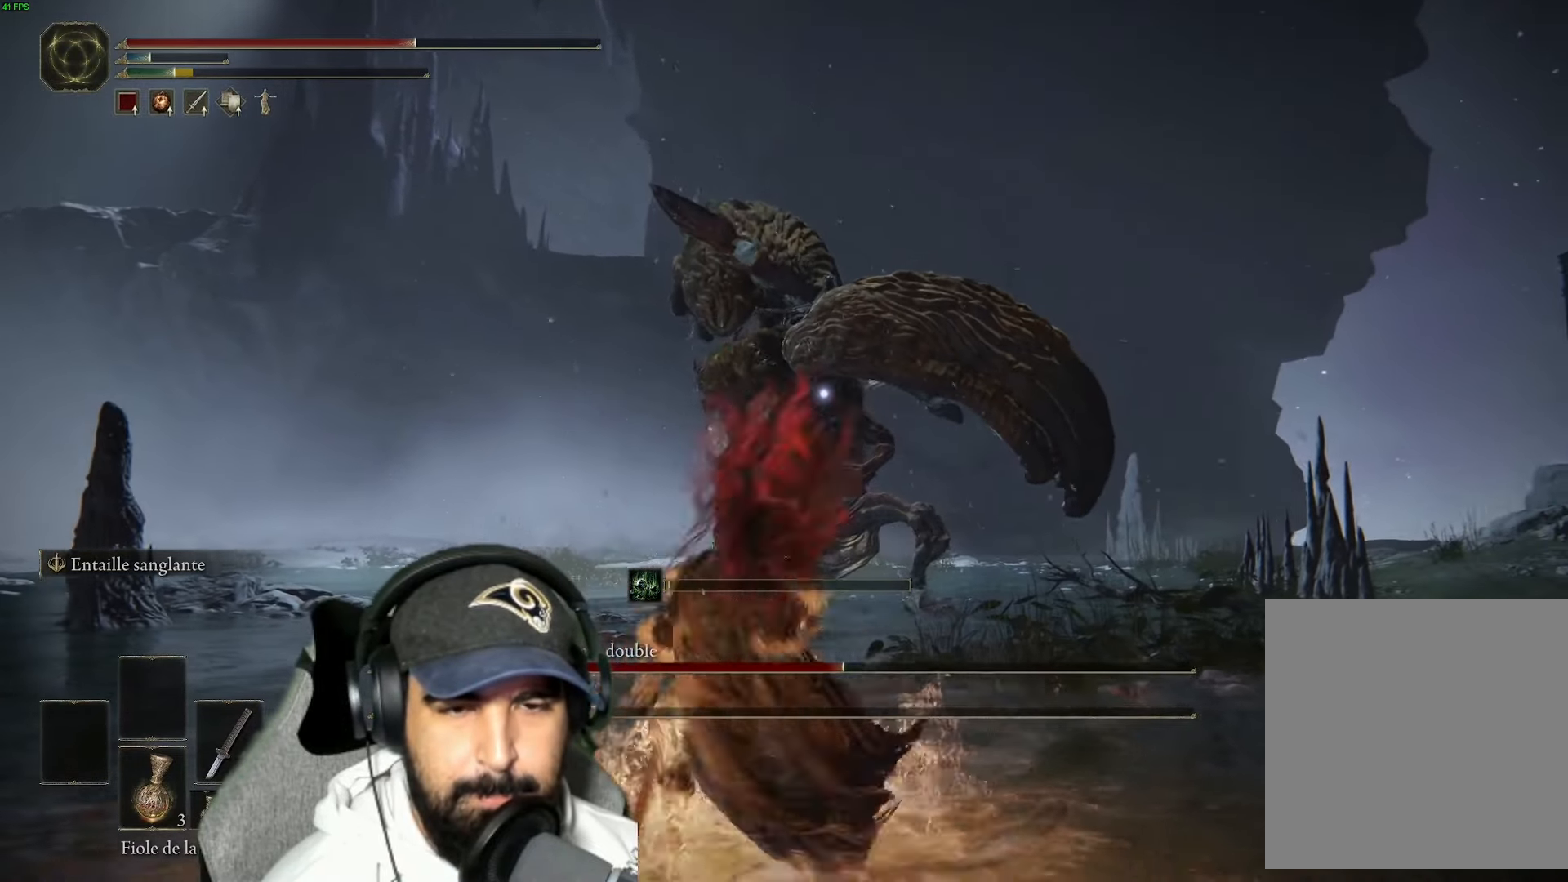
{"buttons": [], "left_stick": "down", "right_stick": "center", "events": []}
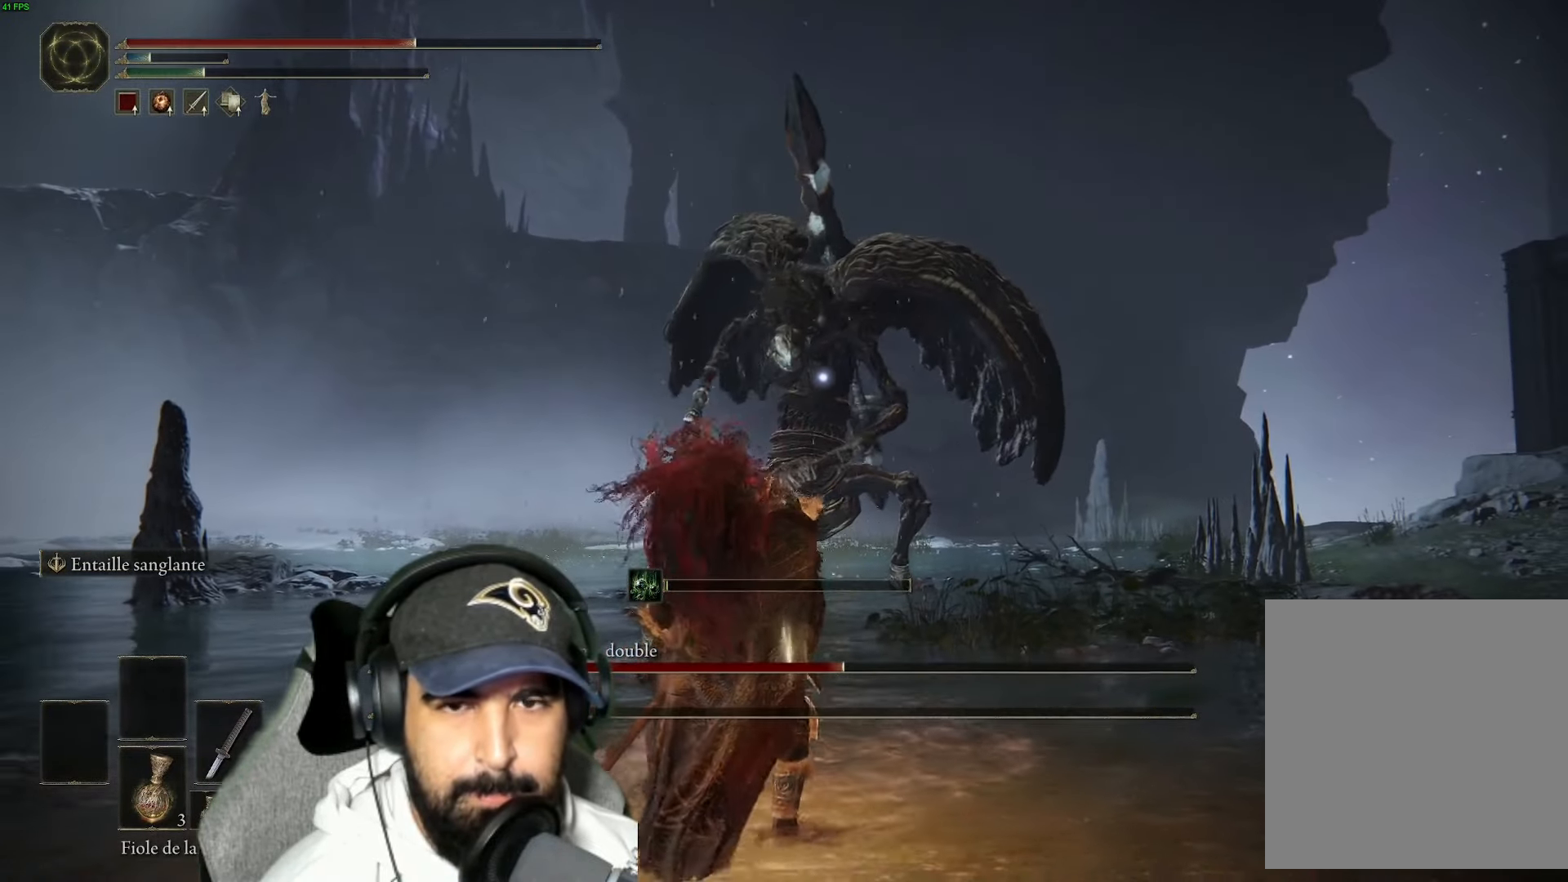
{"buttons": [], "left_stick": "down-left", "right_stick": "center", "events": [[383, "left_stick", "down-left"]]}
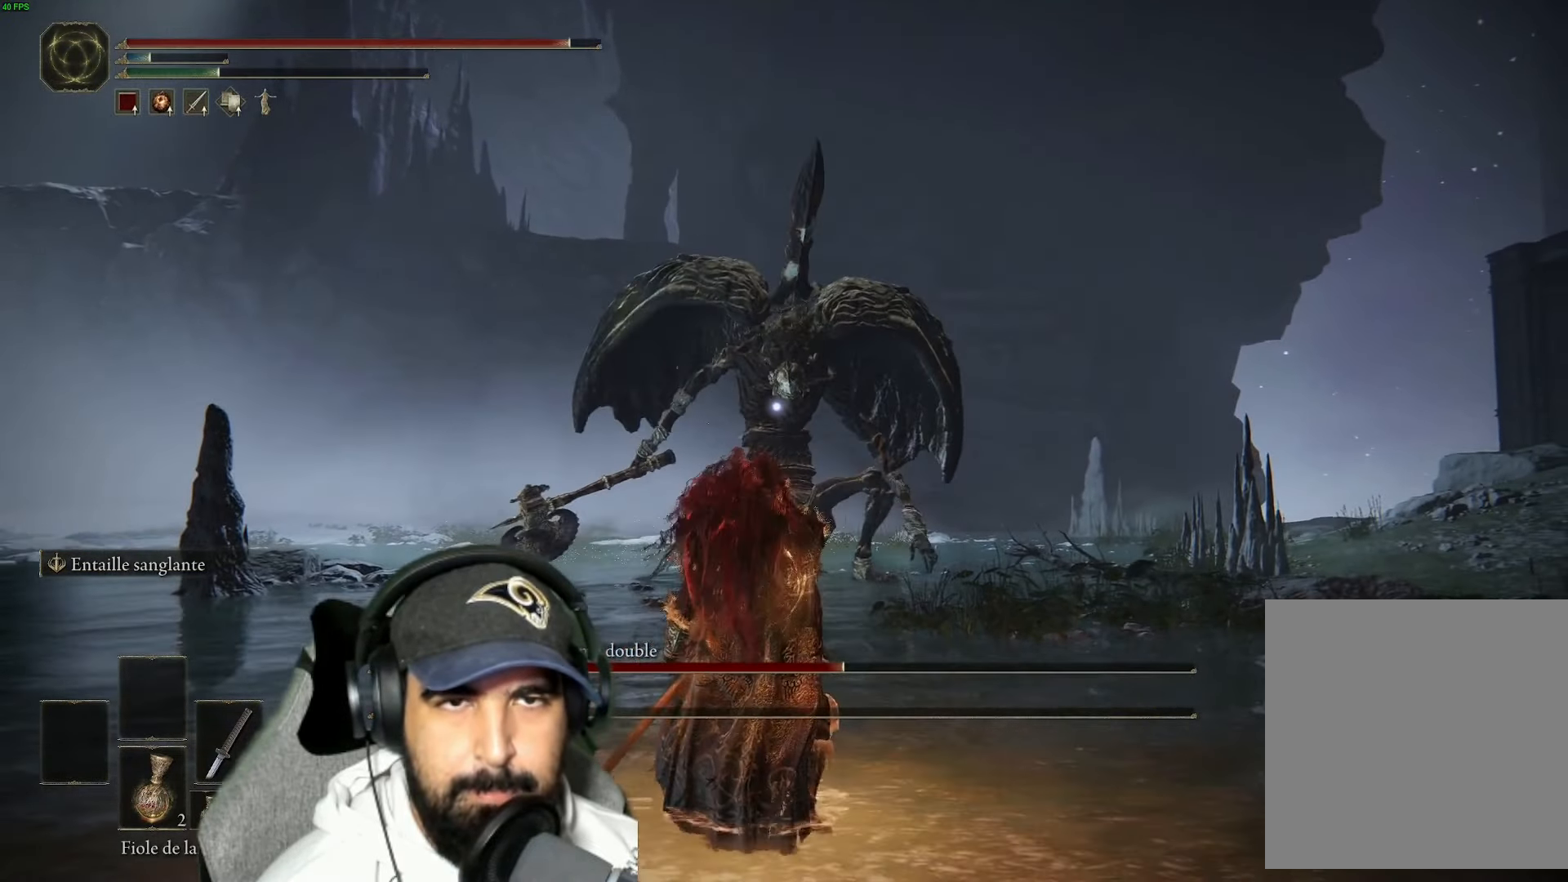
{"buttons": [], "left_stick": "down-left", "right_stick": "center", "events": []}
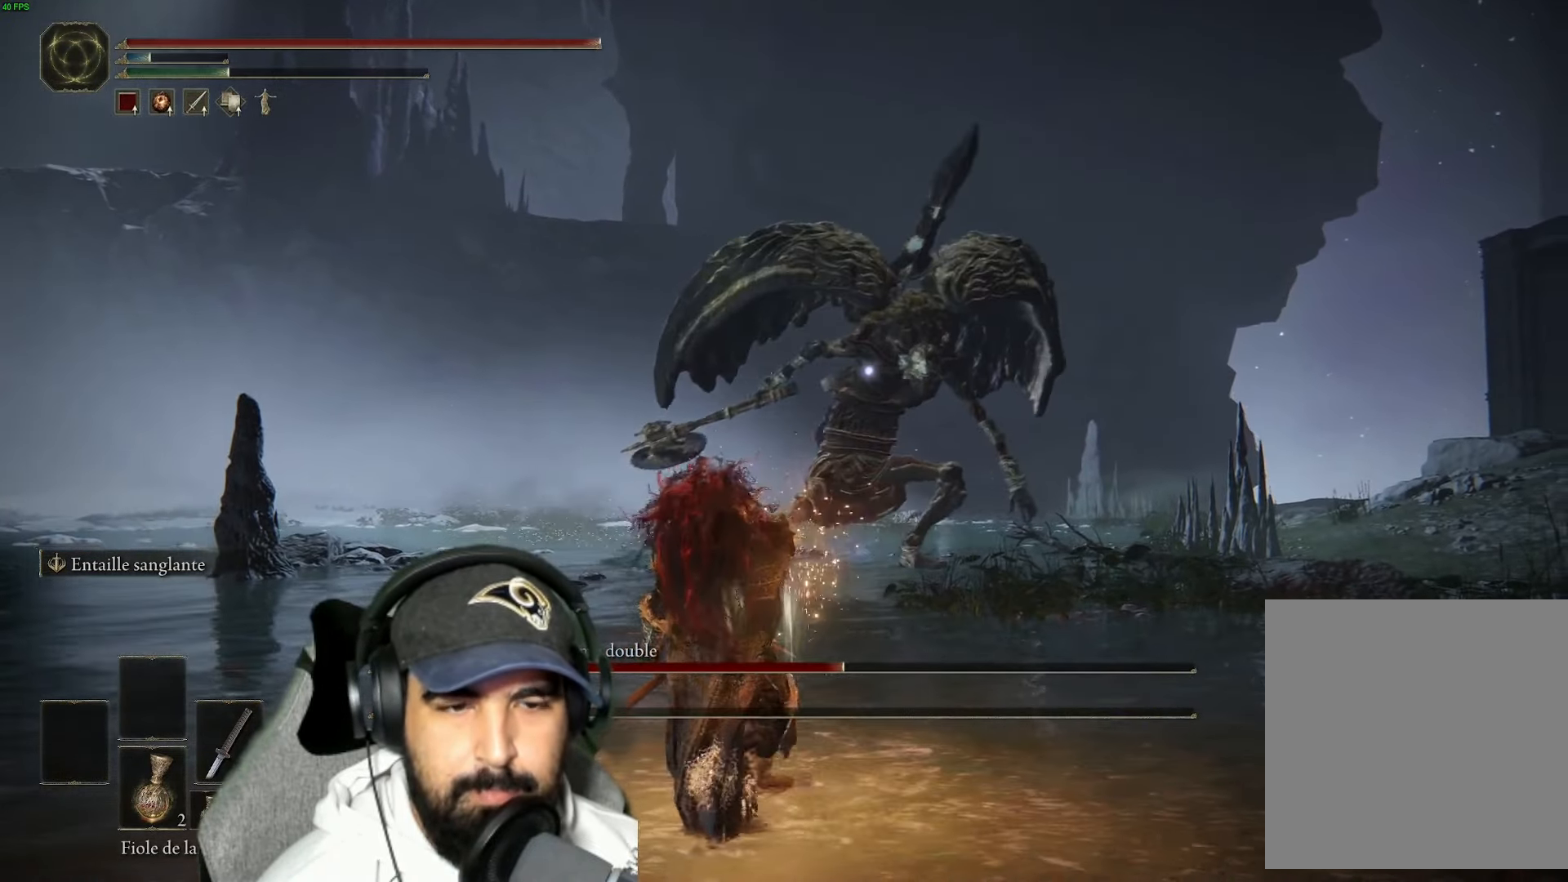
{"buttons": [], "left_stick": "down-left", "right_stick": "center", "events": [[133, "right_stick", "down"], [233, "right_stick", "center"]]}
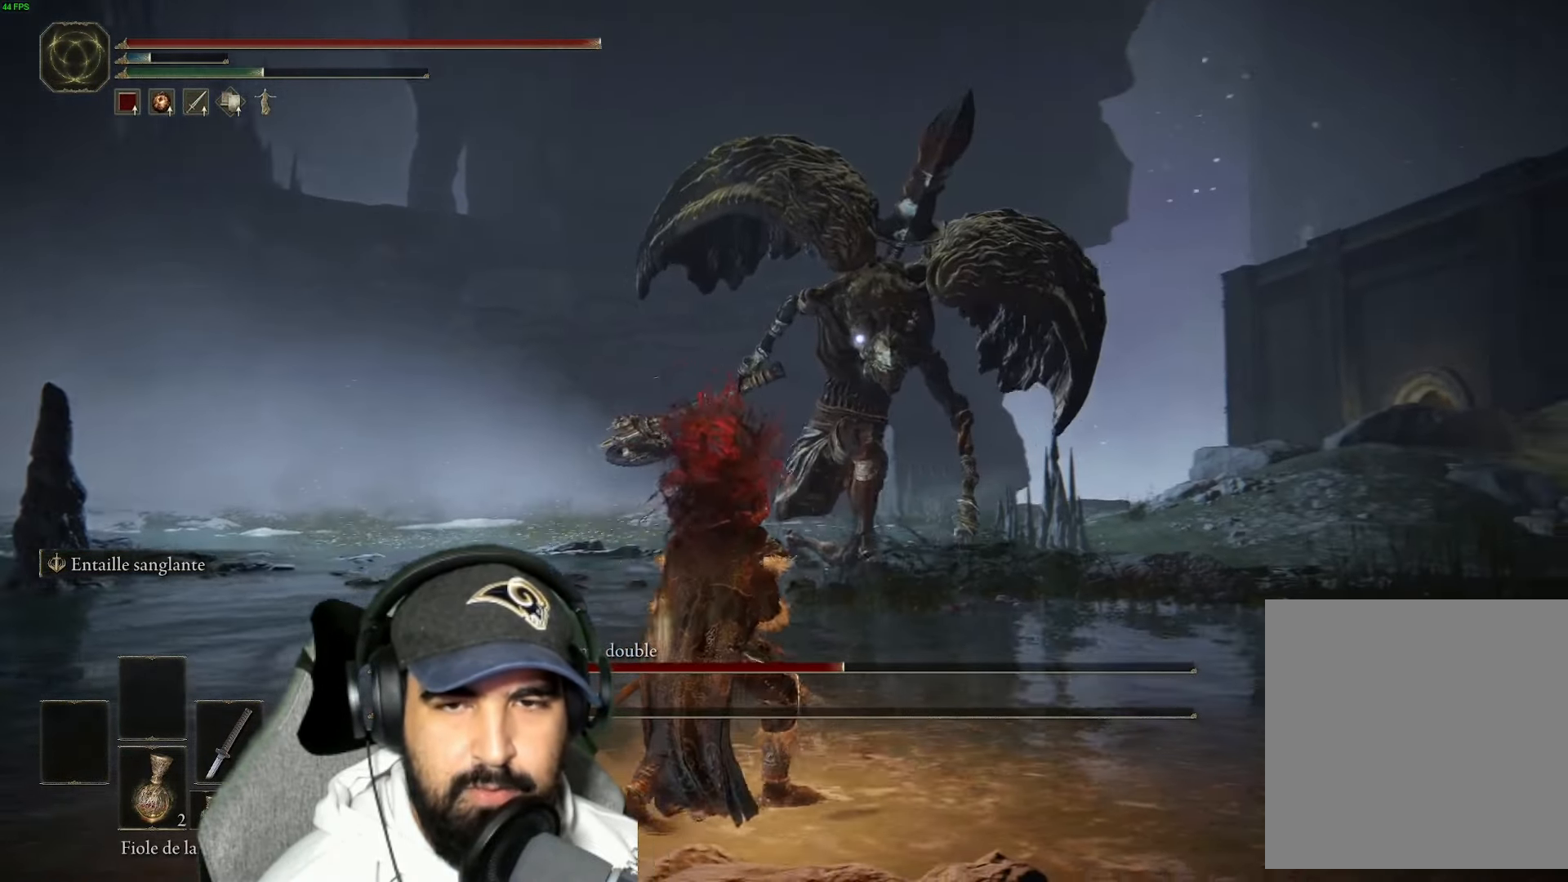
{"buttons": [], "left_stick": "down-left", "right_stick": "center", "events": []}
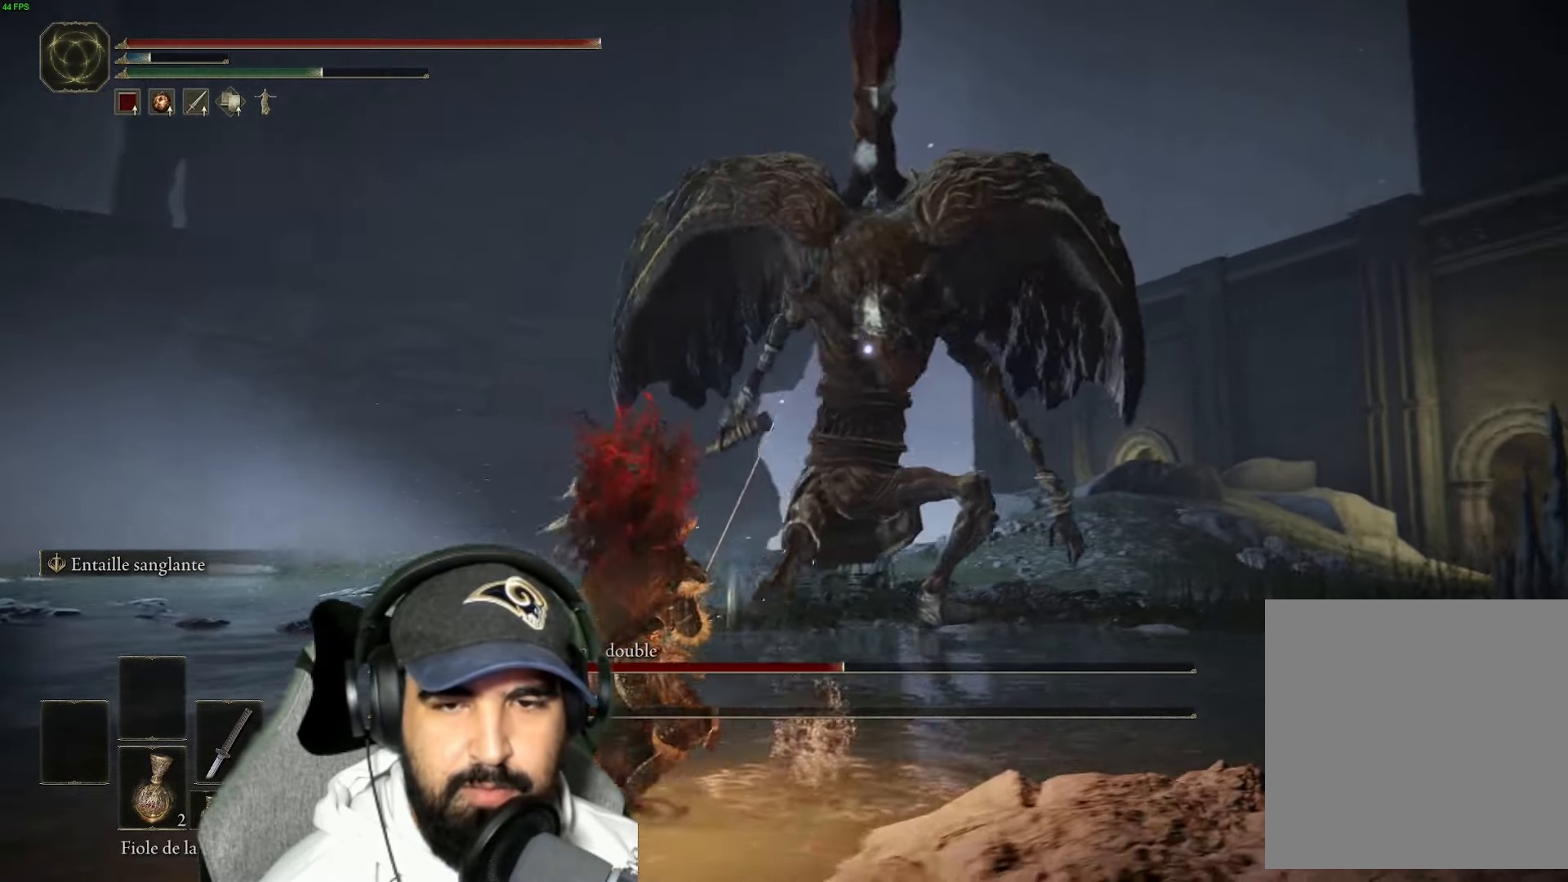
{"buttons": ["B"], "left_stick": "down-left", "right_stick": "center", "events": [[83, "B", "down"]]}
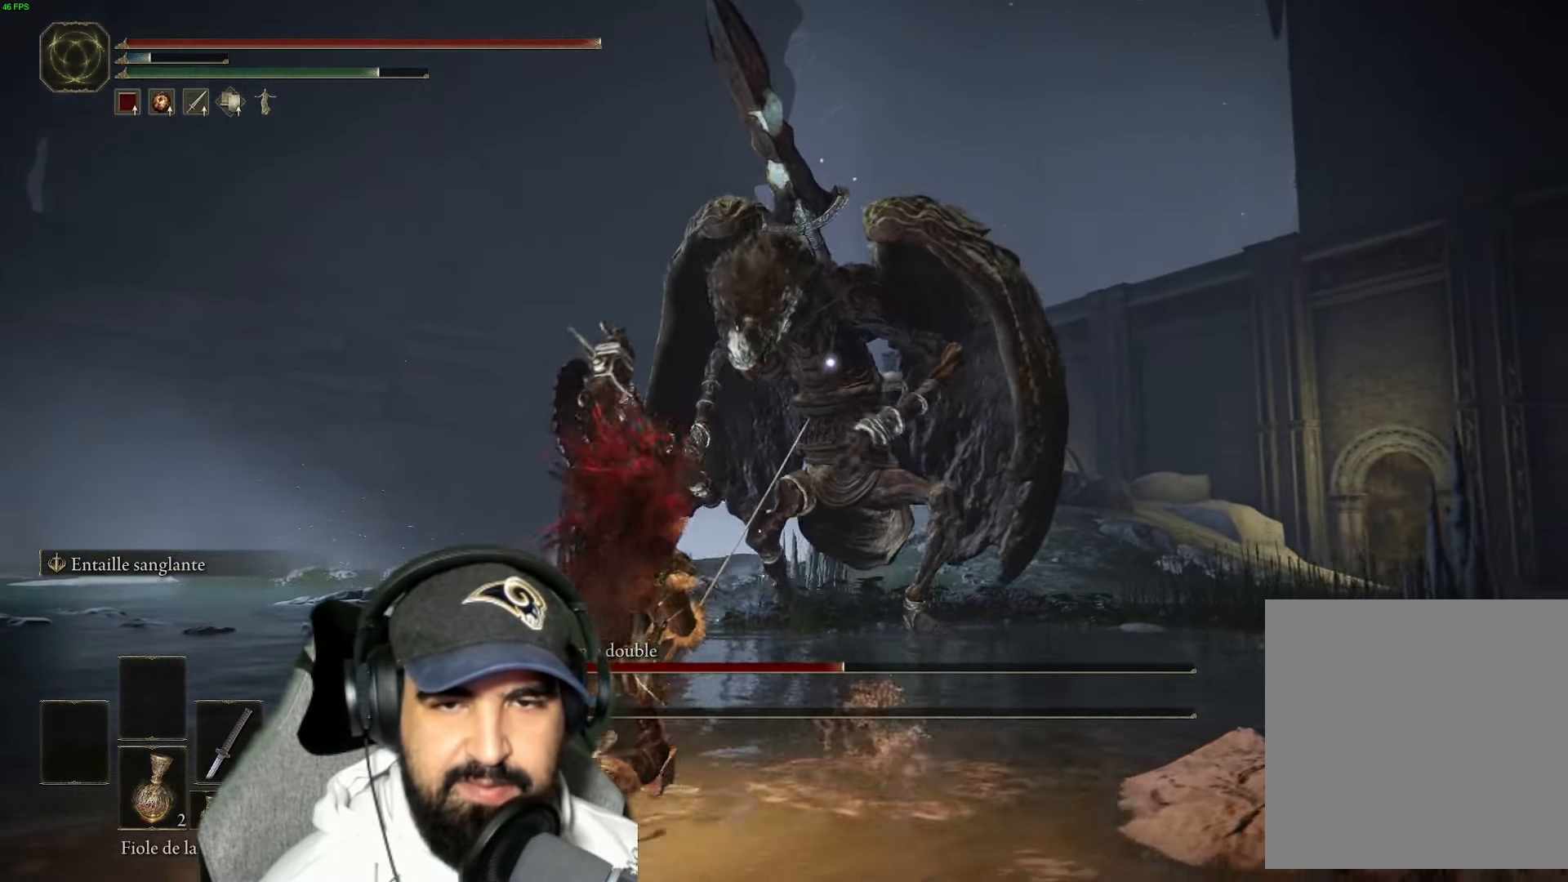
{"buttons": ["B"], "left_stick": "down-left", "right_stick": "center", "events": []}
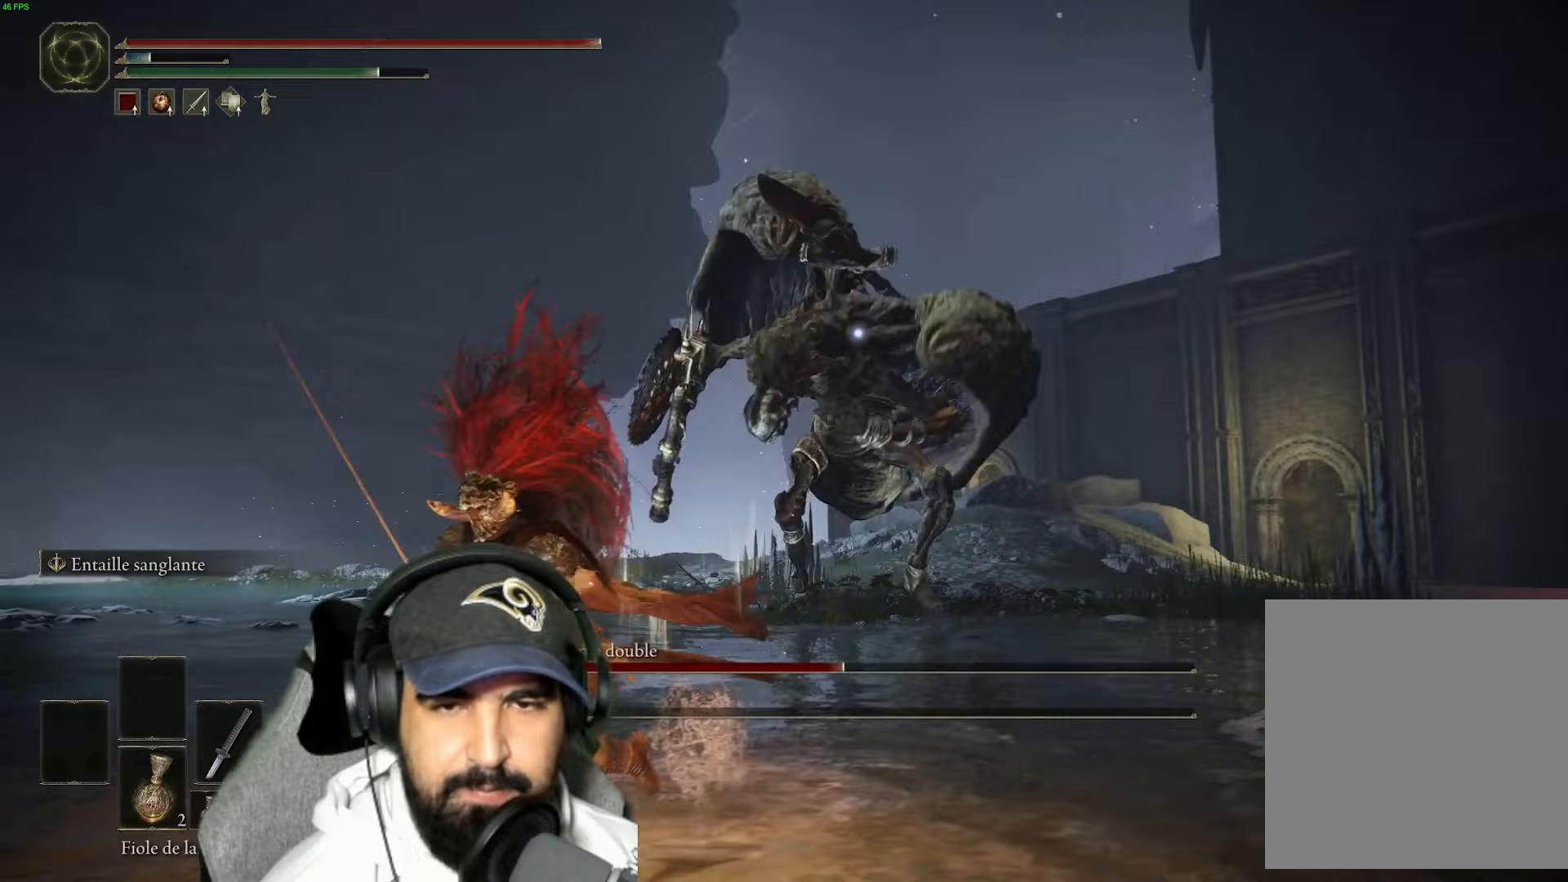
{"buttons": ["B"], "left_stick": "down-left", "right_stick": "center", "events": []}
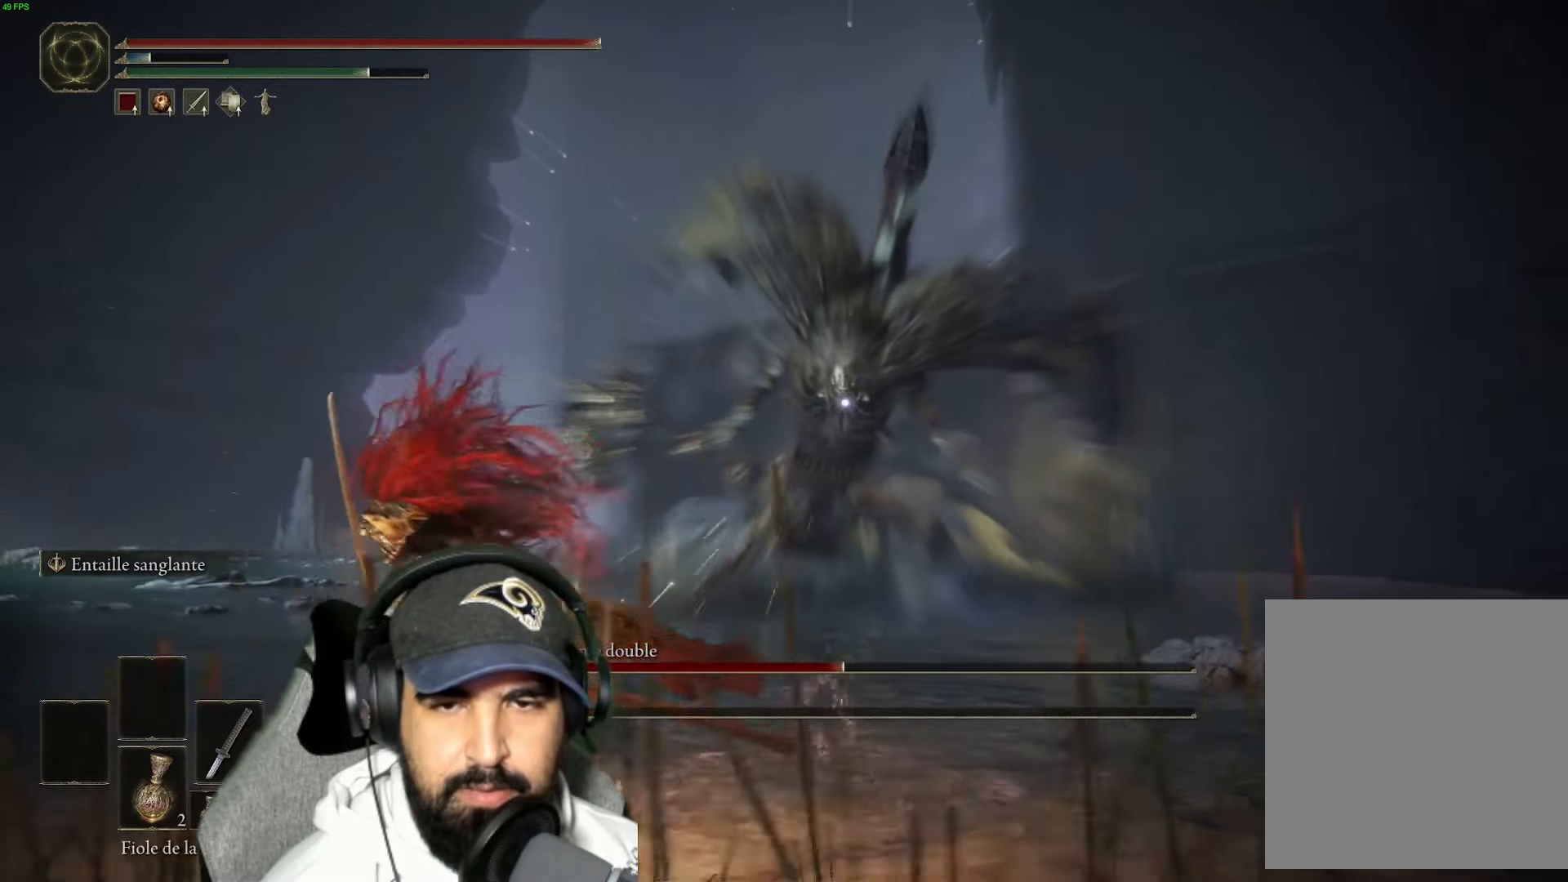
{"buttons": ["B"], "left_stick": "down-left", "right_stick": "center", "events": []}
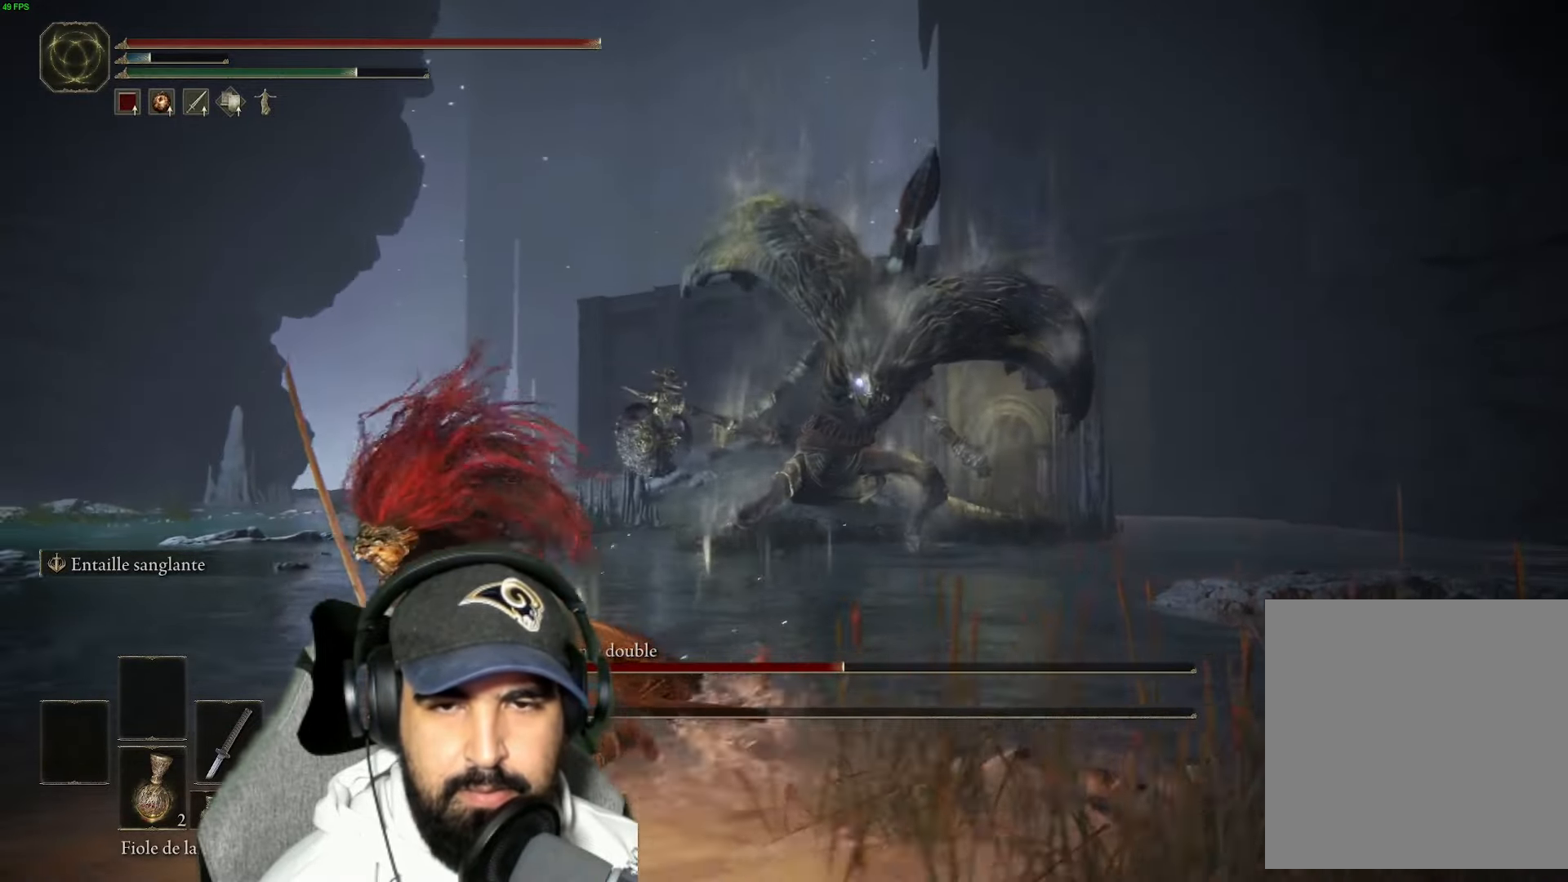
{"buttons": ["B"], "left_stick": "down-left", "right_stick": "center", "events": []}
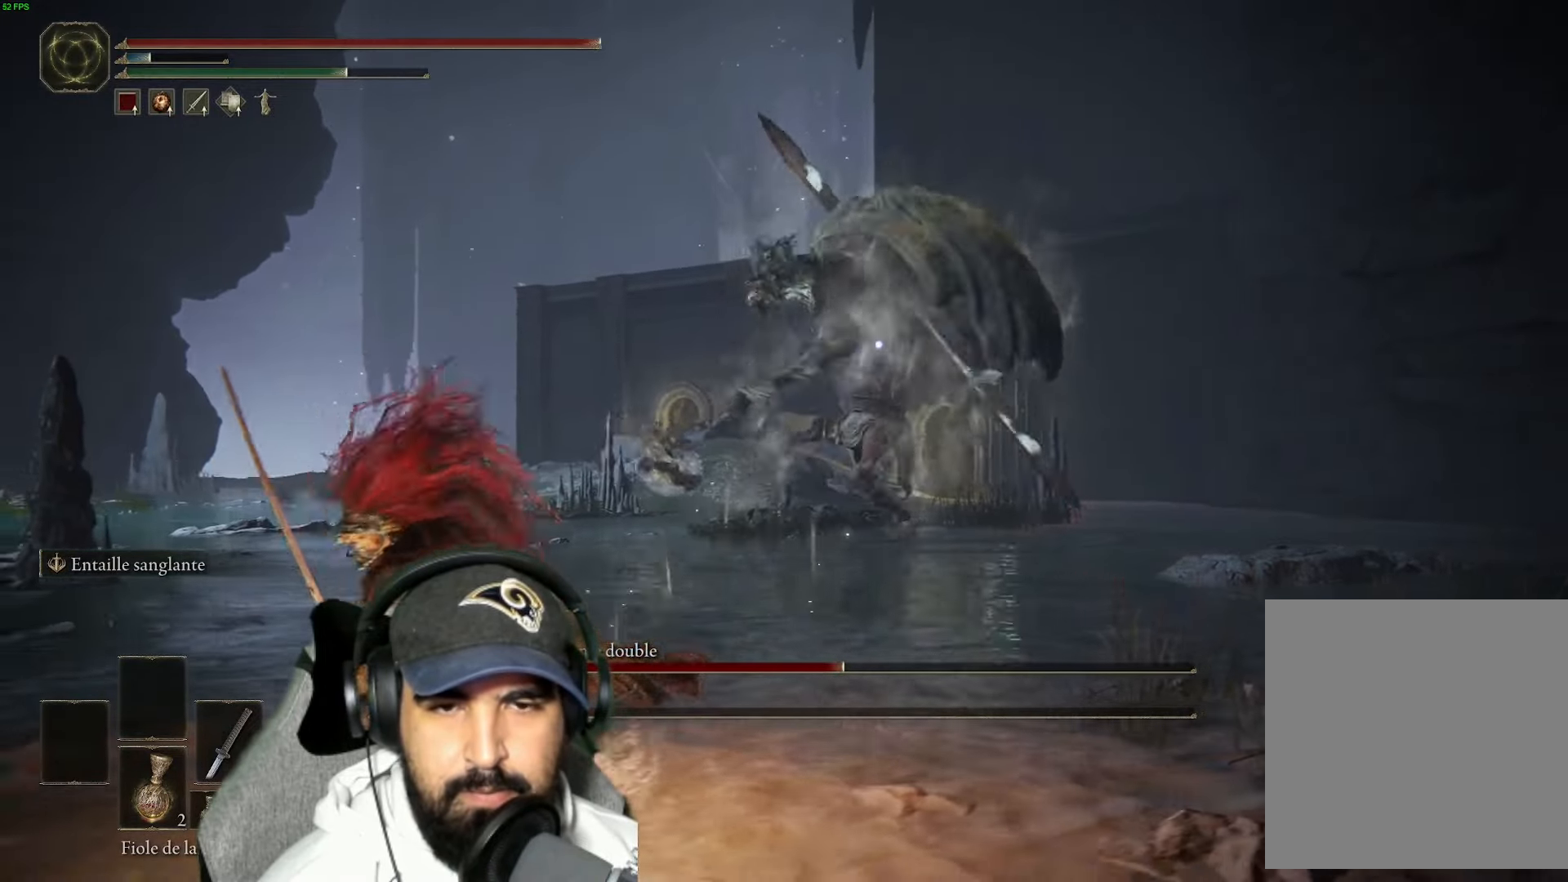
{"buttons": ["B"], "left_stick": "down-left", "right_stick": "center", "events": []}
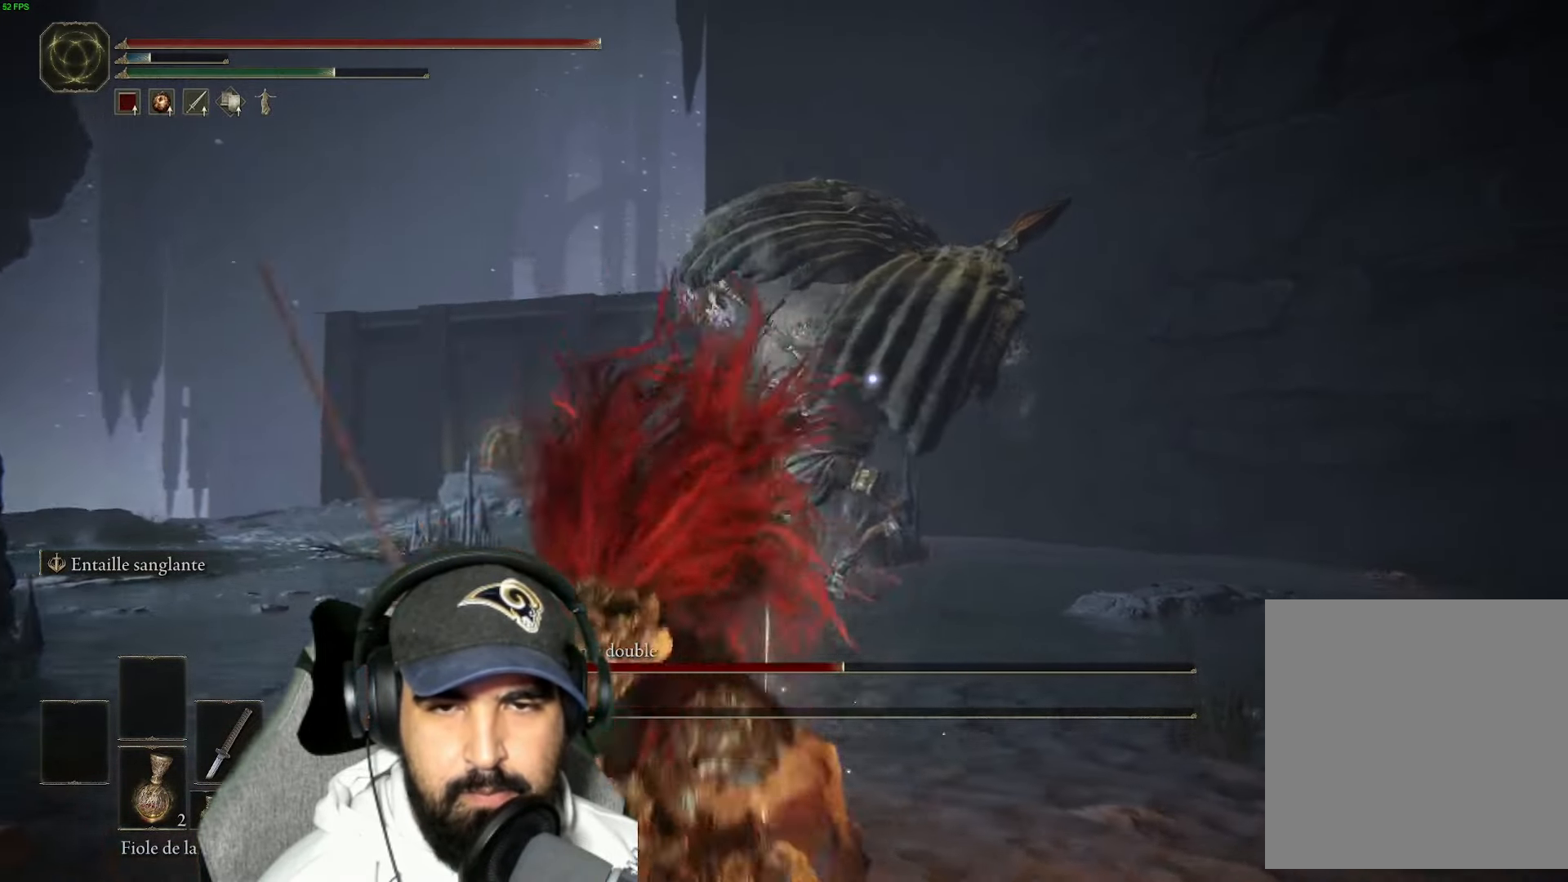
{"buttons": ["B"], "left_stick": "left", "right_stick": "center", "events": [[500, "left_stick", "left"]]}
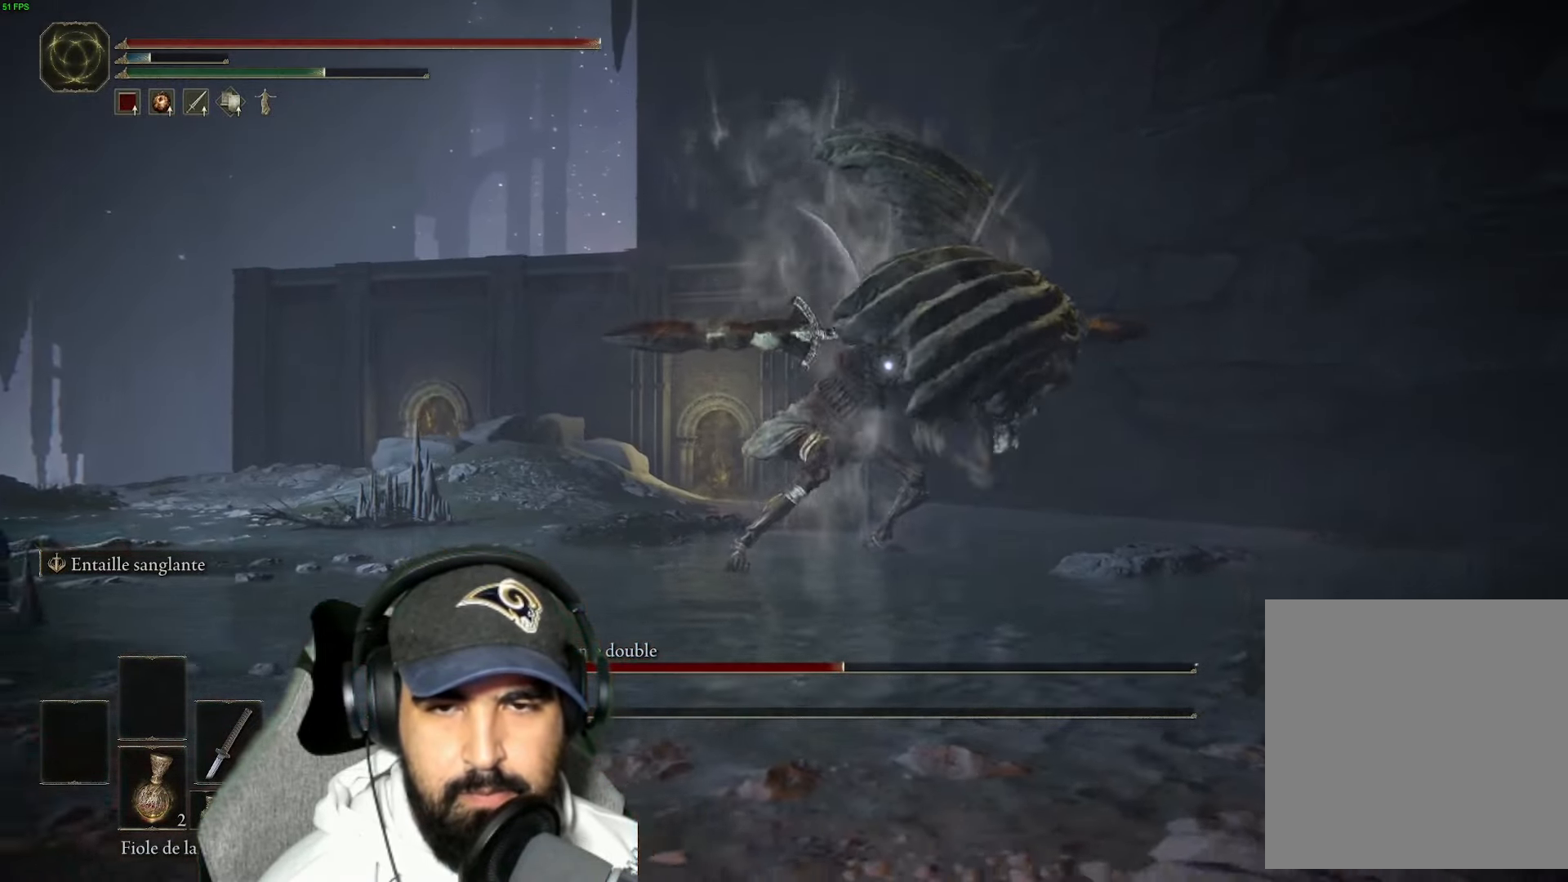
{"buttons": ["B"], "left_stick": "left", "right_stick": "center", "events": []}
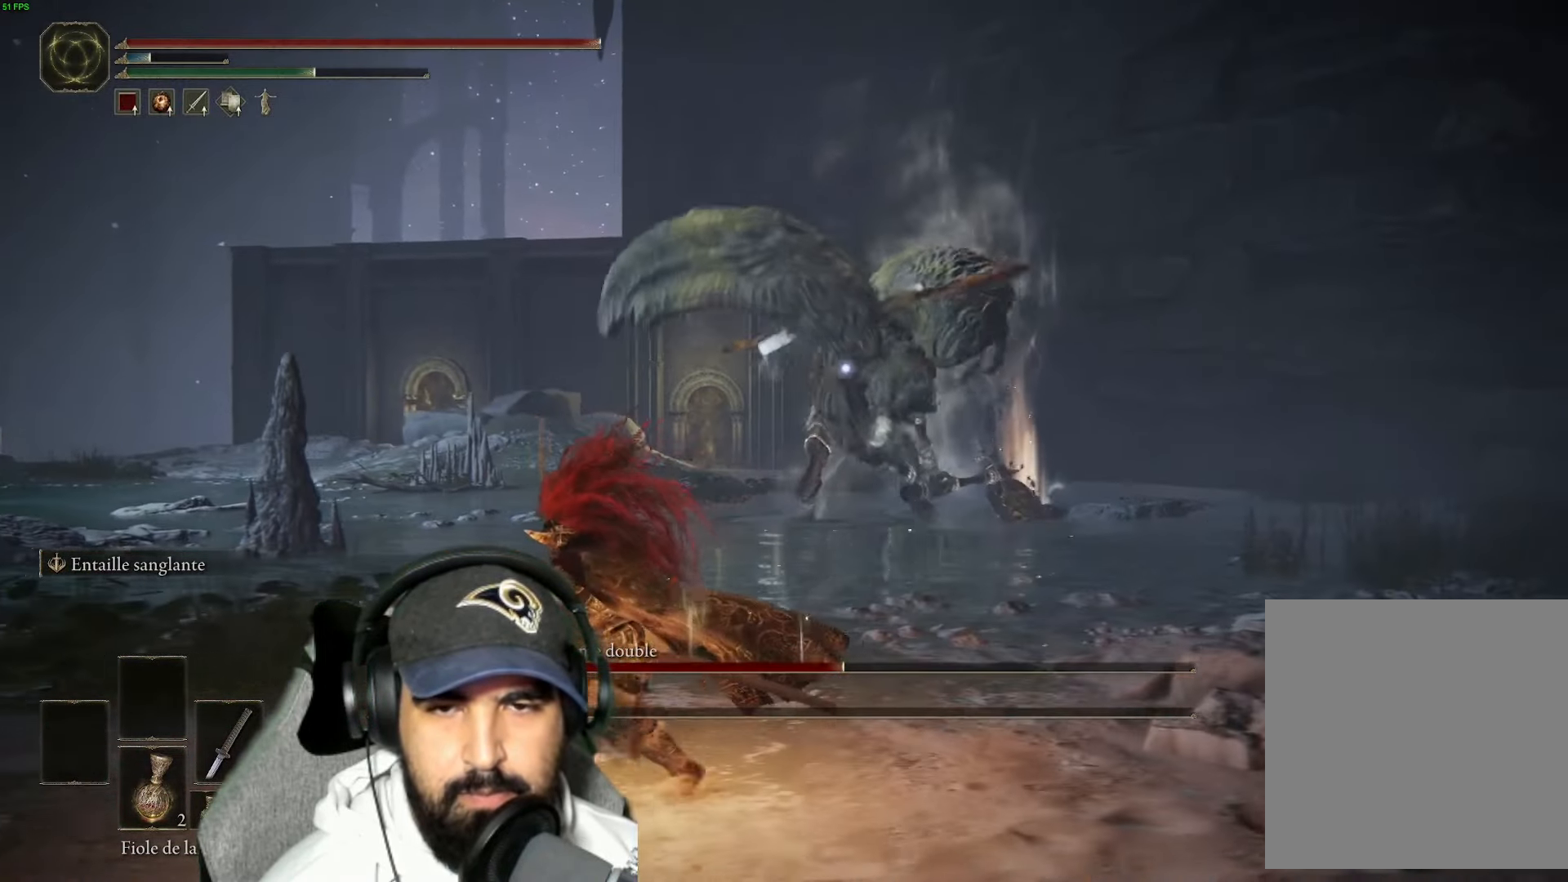
{"buttons": [], "left_stick": "left", "right_stick": "center", "events": [[233, "B", "up"], [317, "B", "down"], [433, "B", "up"]]}
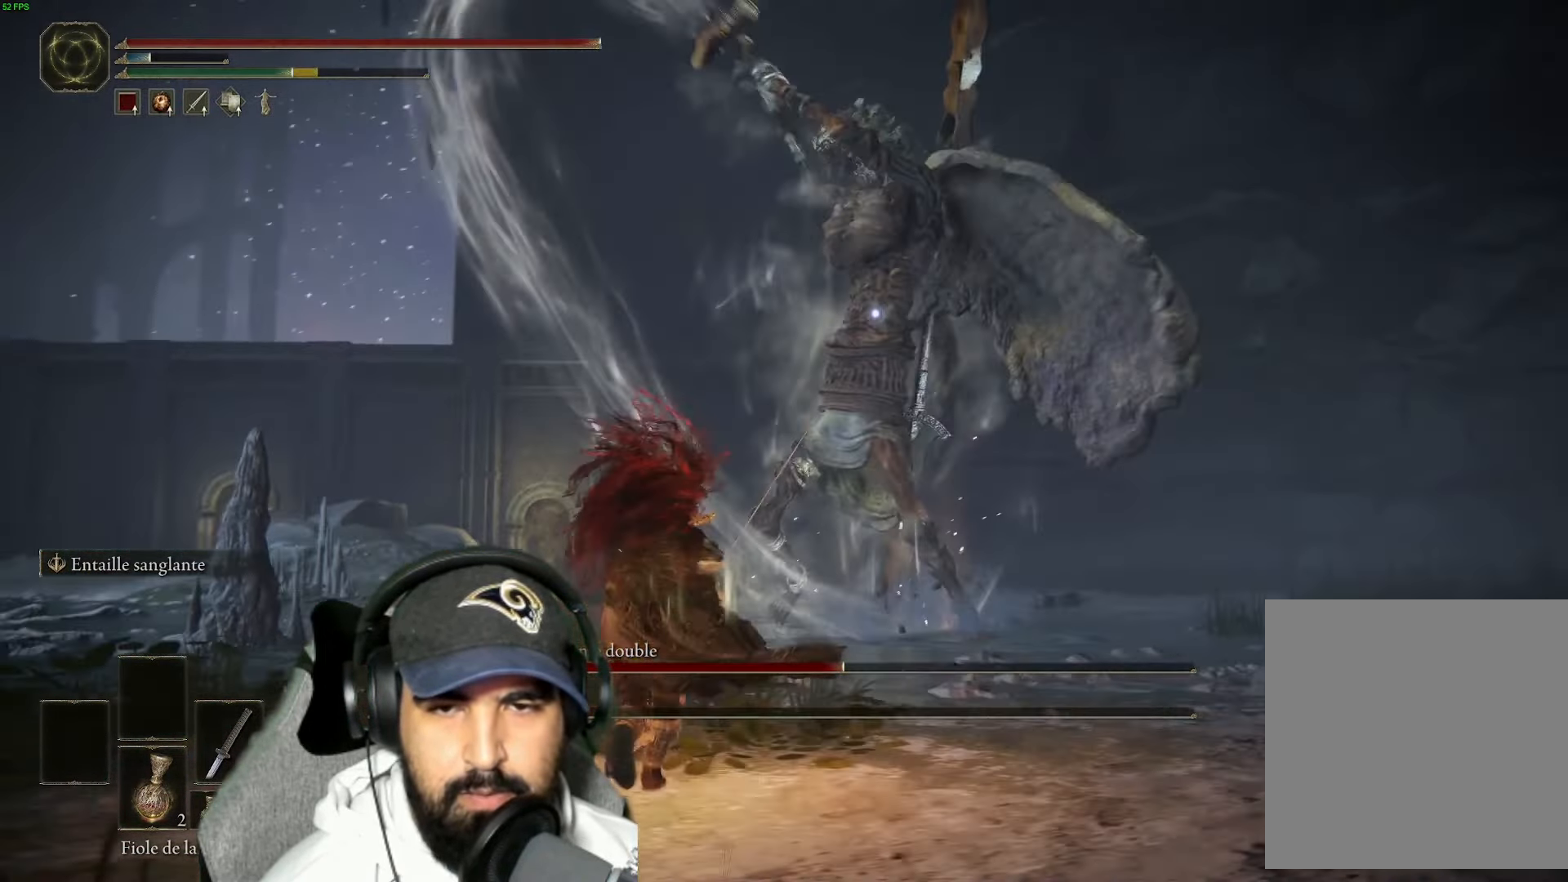
{"buttons": [], "left_stick": "left", "right_stick": "center", "events": [[367, "B", "down"], [450, "B", "up"]]}
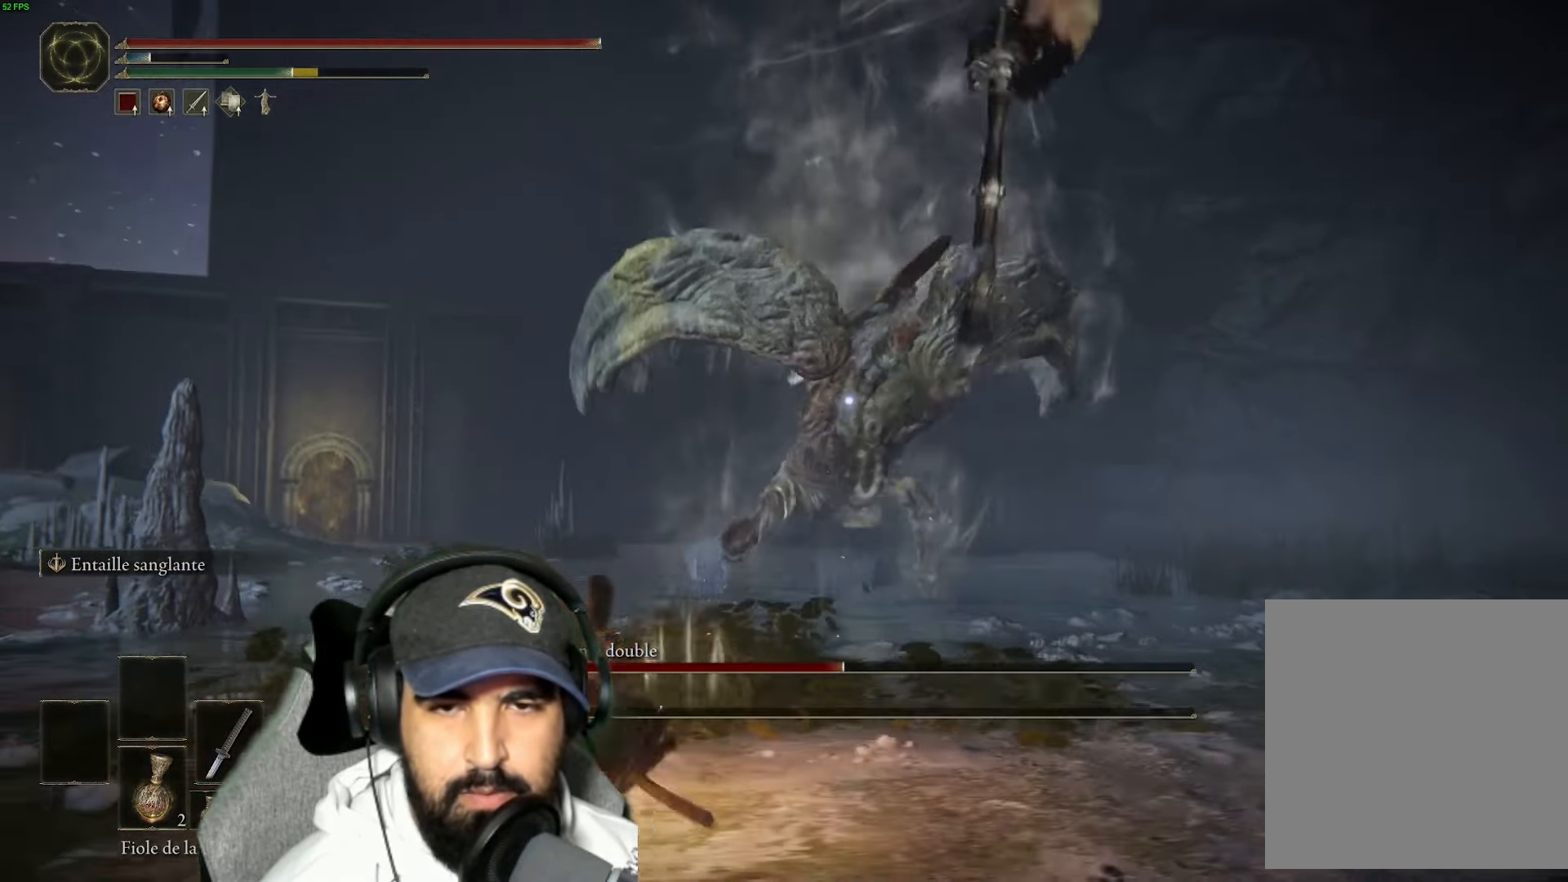
{"buttons": [], "left_stick": "left", "right_stick": "center", "events": [[33, "B", "down"], [167, "B", "up"]]}
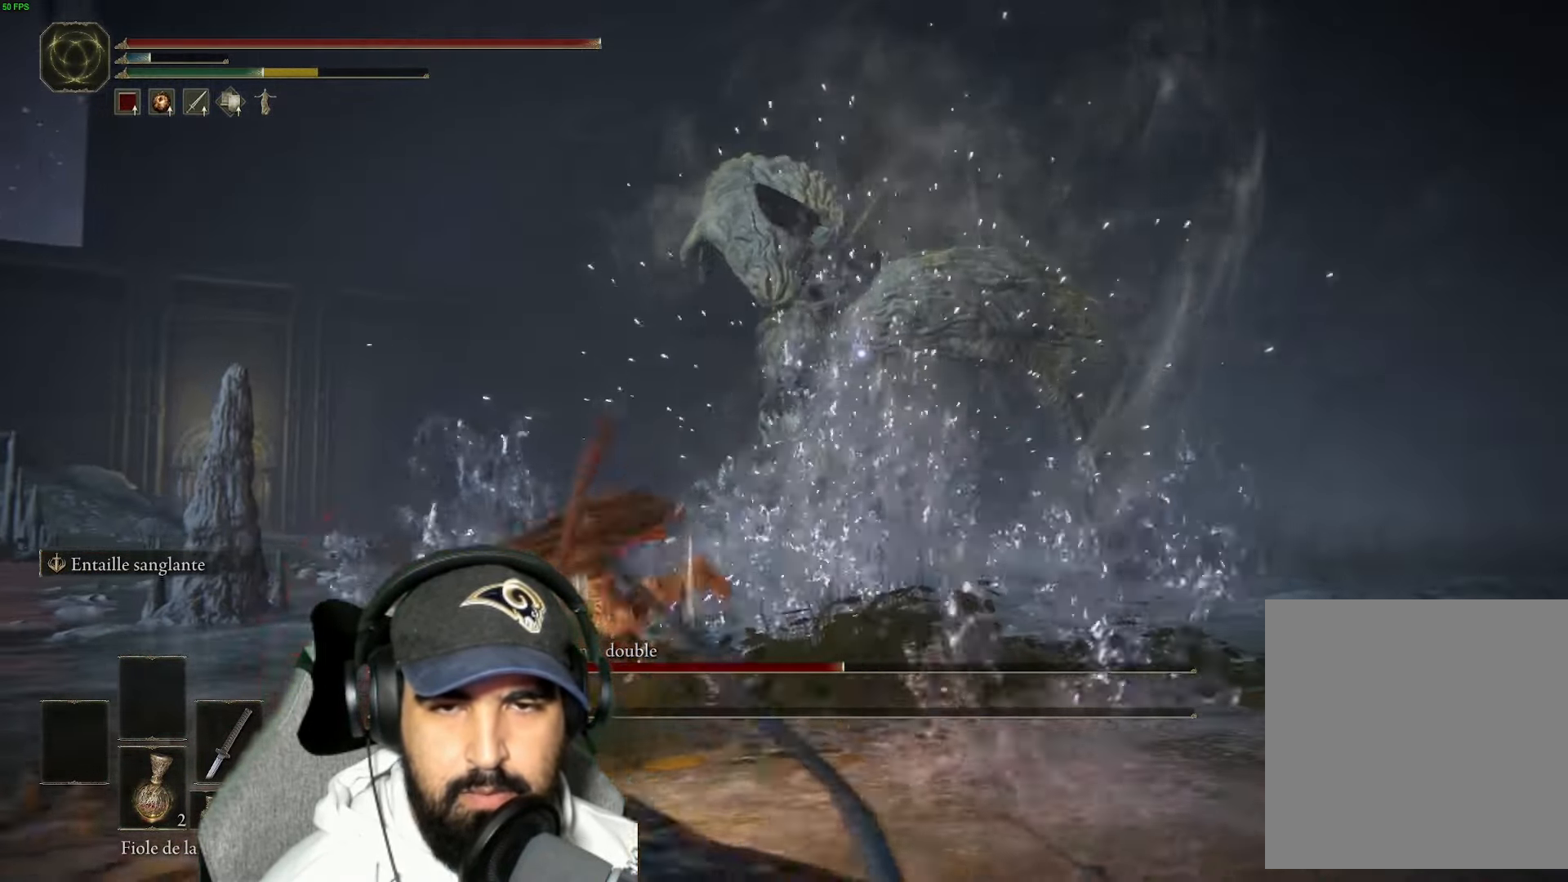
{"buttons": [], "left_stick": "left", "right_stick": "center", "events": [[233, "left_stick", "up-left"], [467, "left_stick", "left"]]}
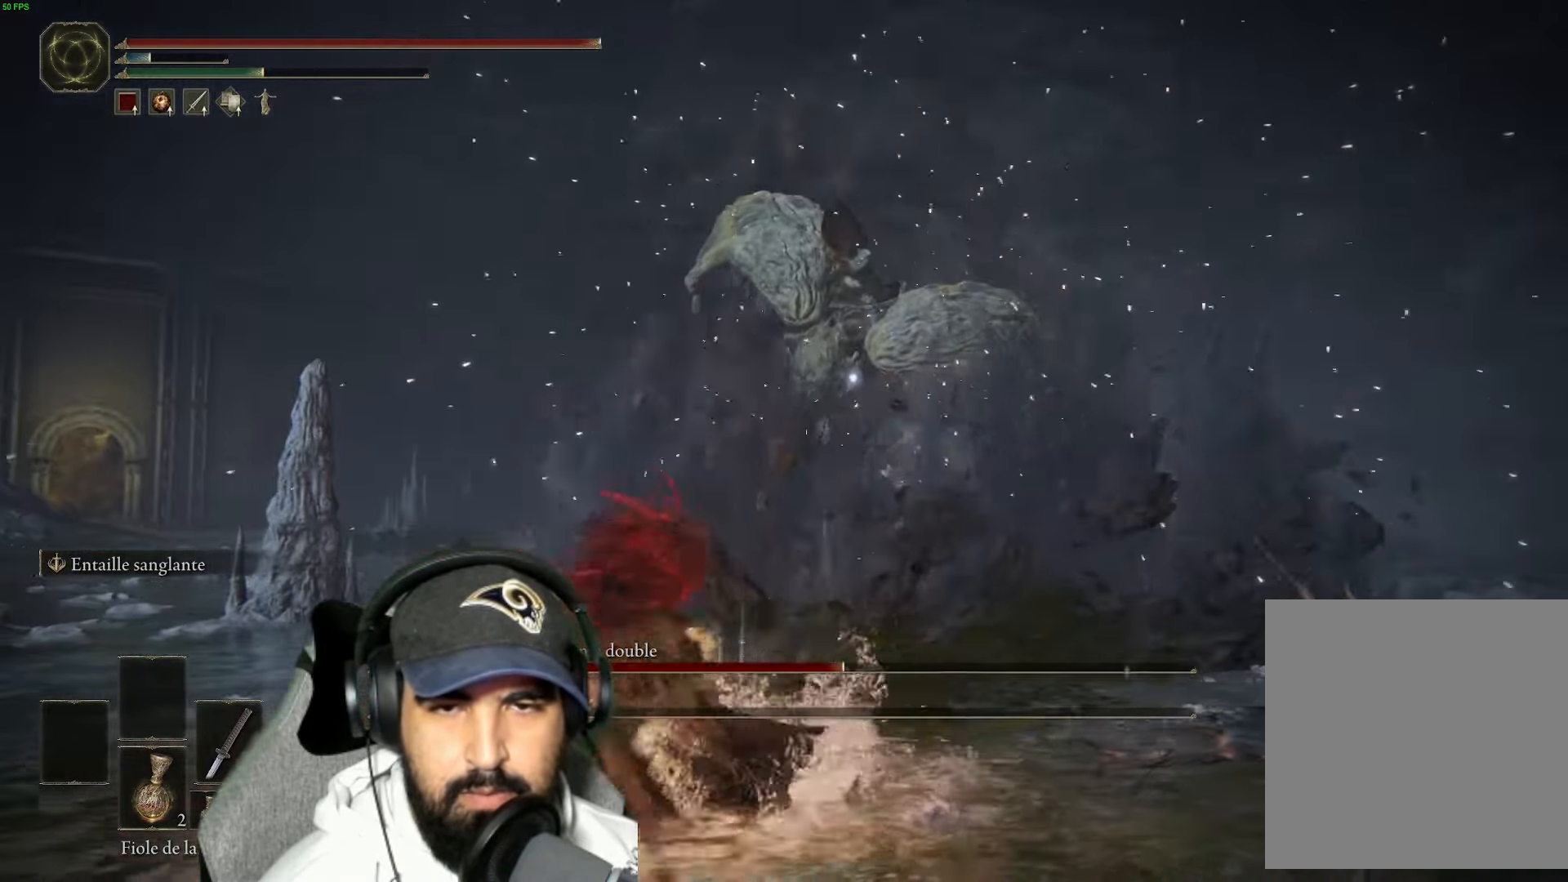
{"buttons": ["B"], "left_stick": "up-left", "right_stick": "center", "events": [[50, "B", "down"], [250, "left_stick", "up-left"]]}
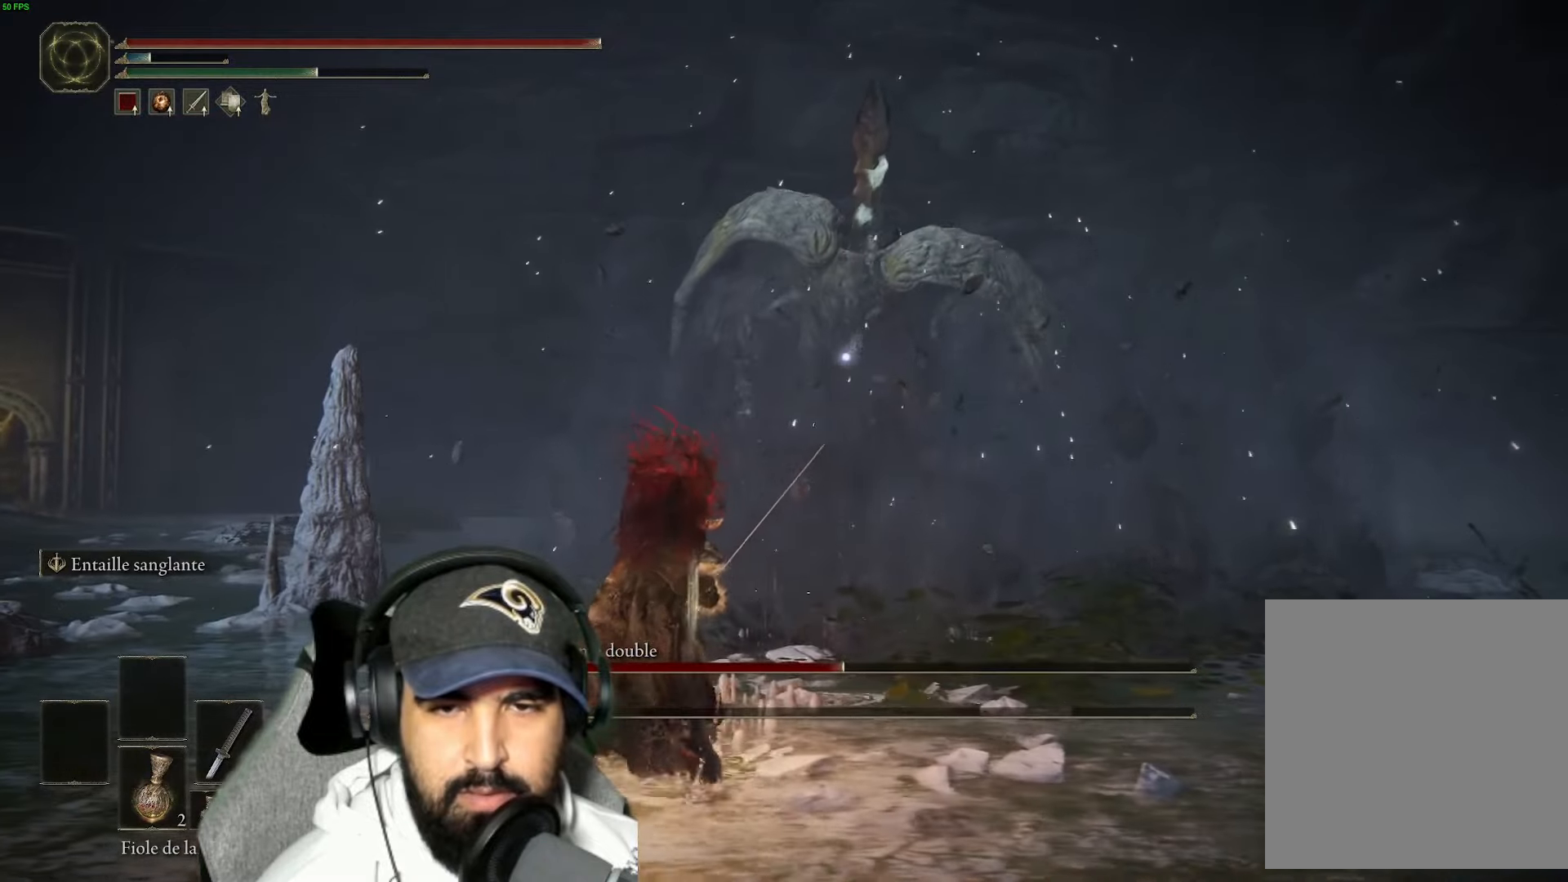
{"buttons": ["B"], "left_stick": "up", "right_stick": "center", "events": [[467, "left_stick", "up"]]}
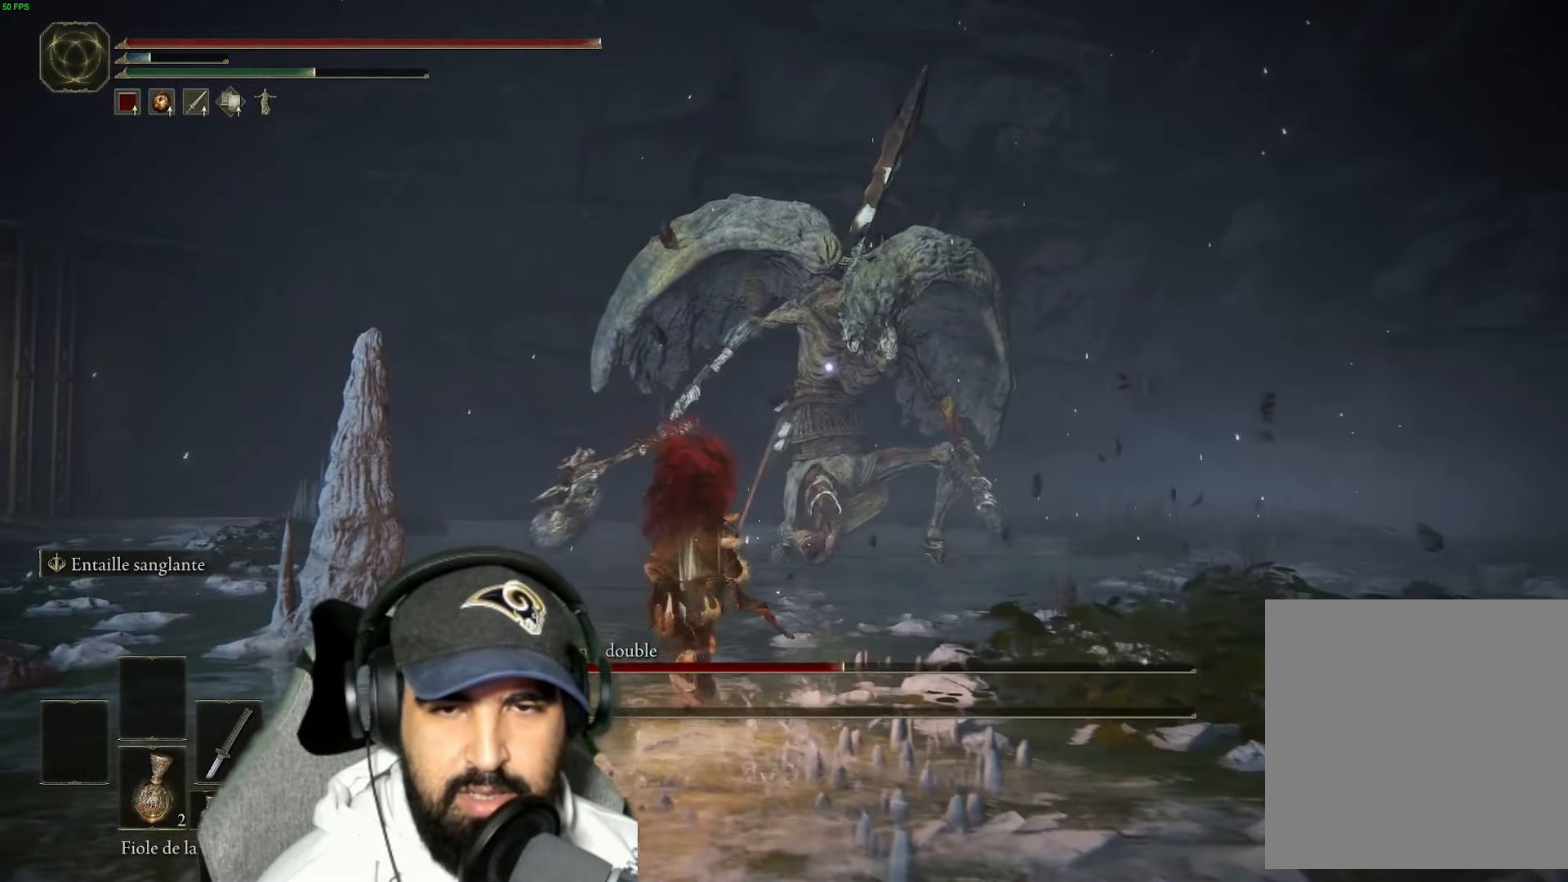
{"buttons": ["B"], "left_stick": "up", "right_stick": "center", "events": []}
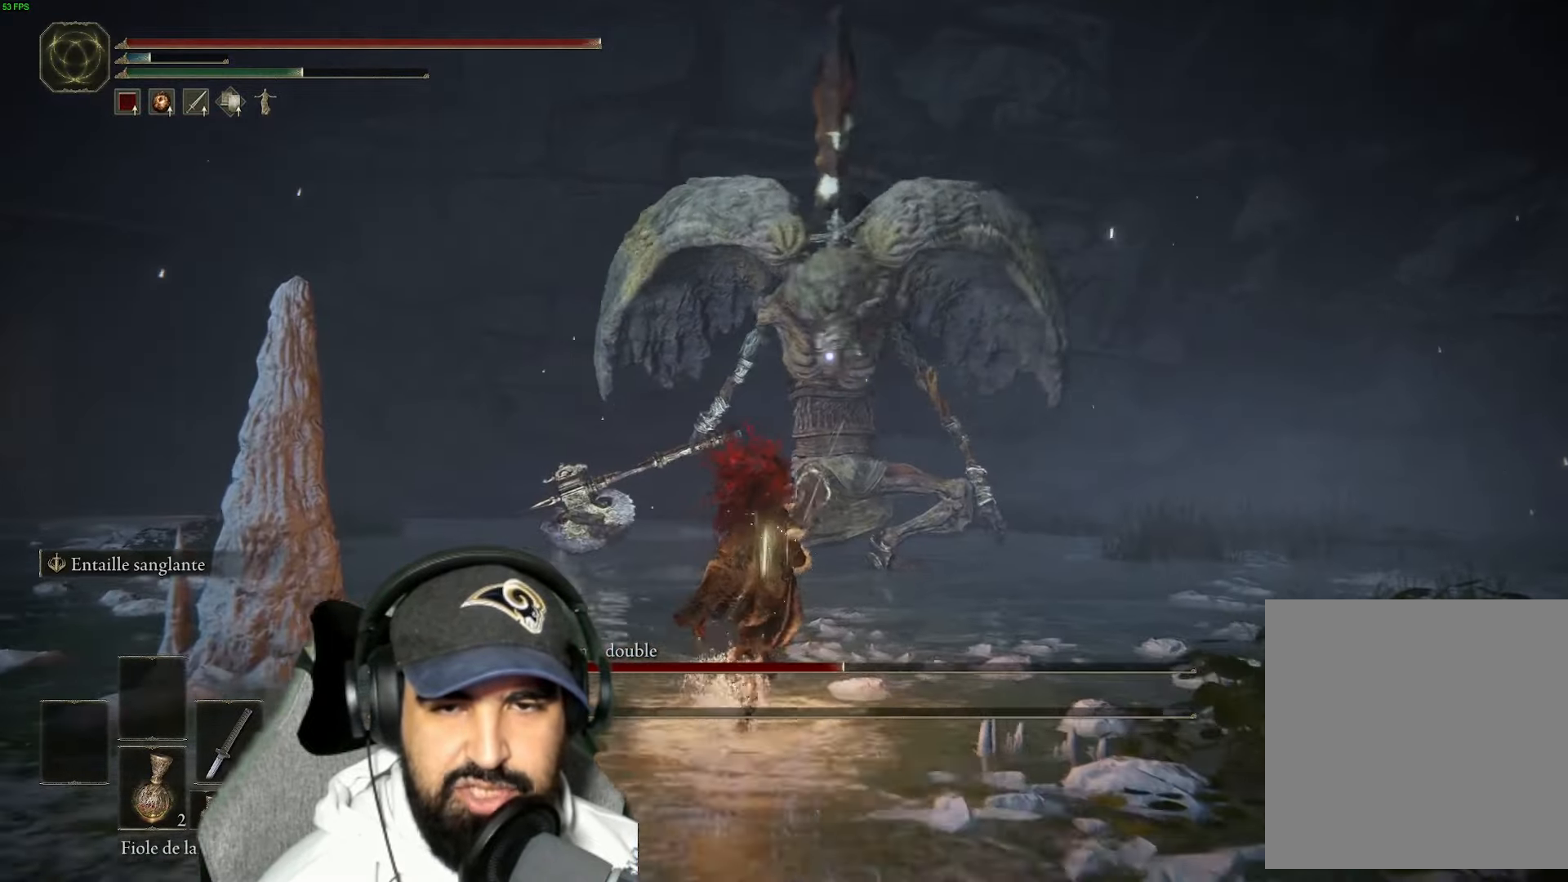
{"buttons": ["B"], "left_stick": "up", "right_stick": "center", "events": []}
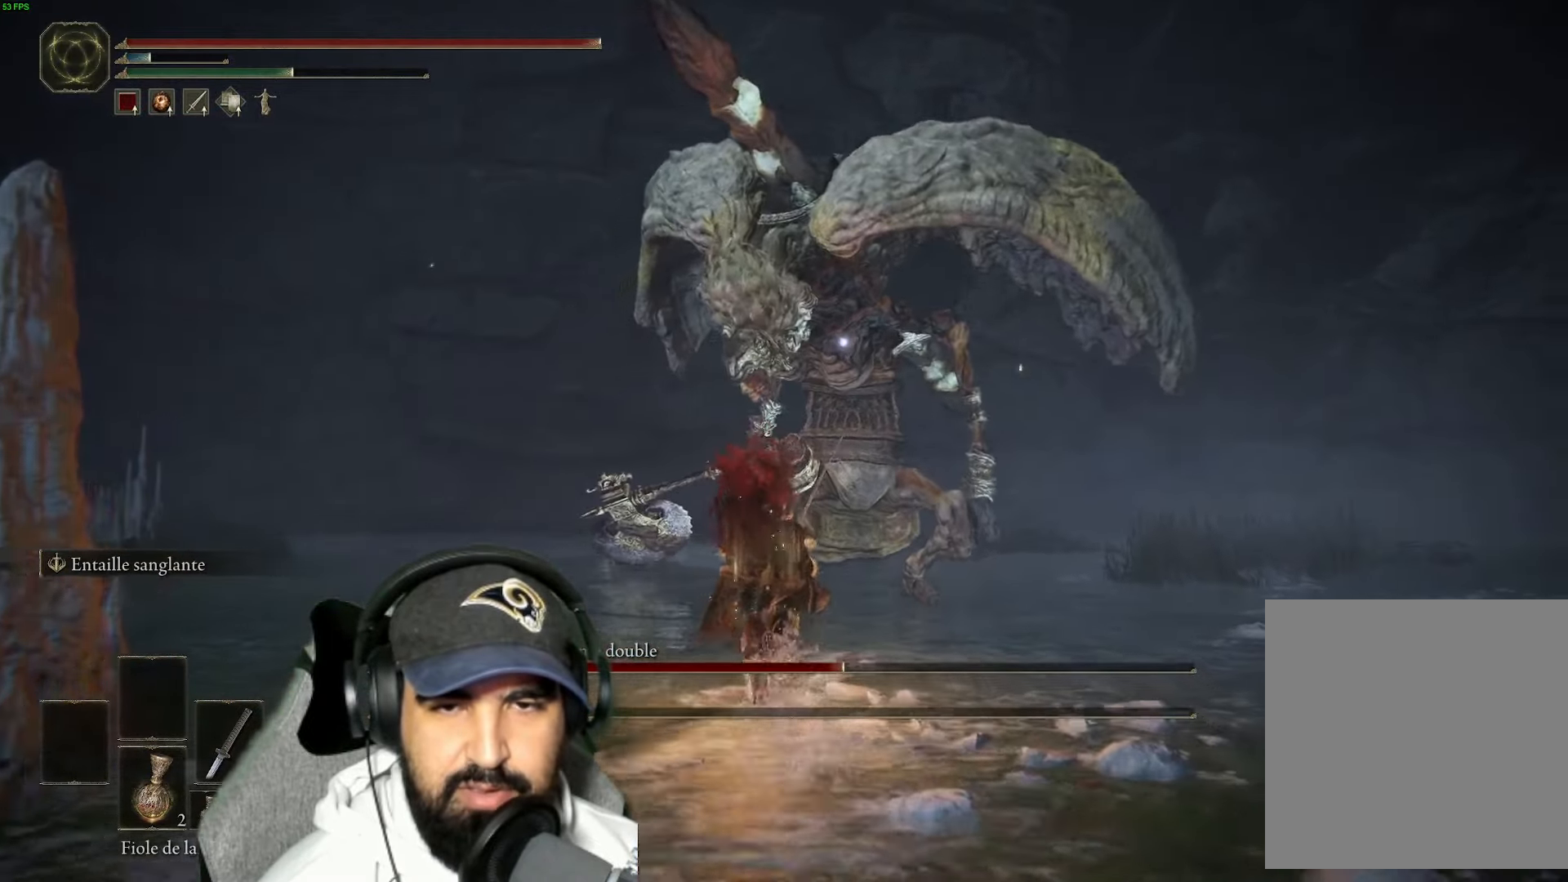
{"buttons": ["L2"], "left_stick": "up", "right_stick": "center", "events": [[484, "B", "up"], [500, "L2", "down"]]}
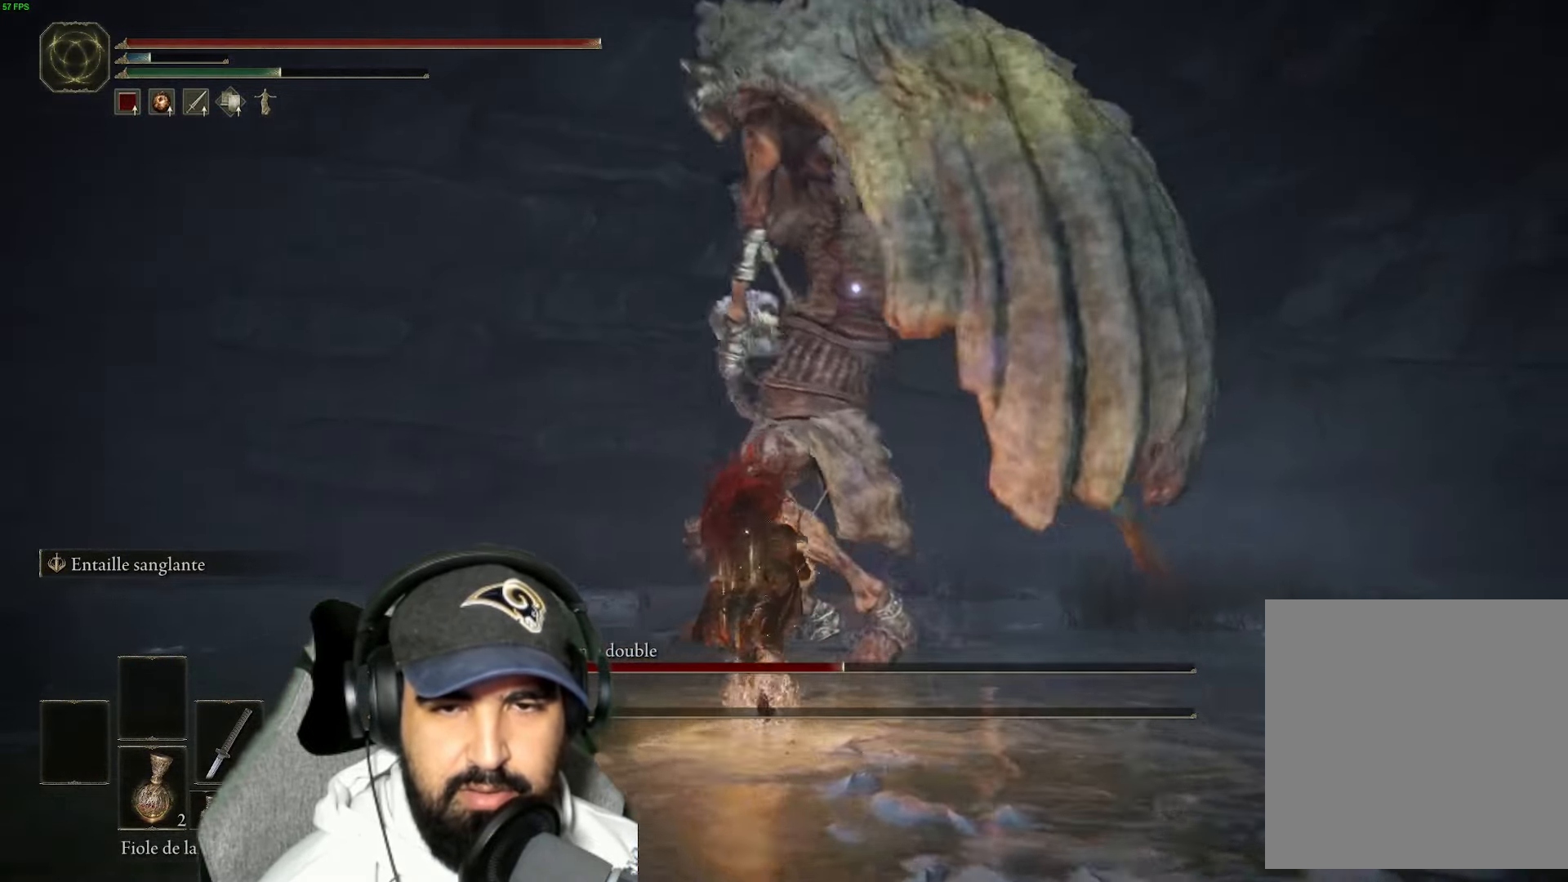
{"buttons": ["L2"], "left_stick": "up", "right_stick": "center", "events": []}
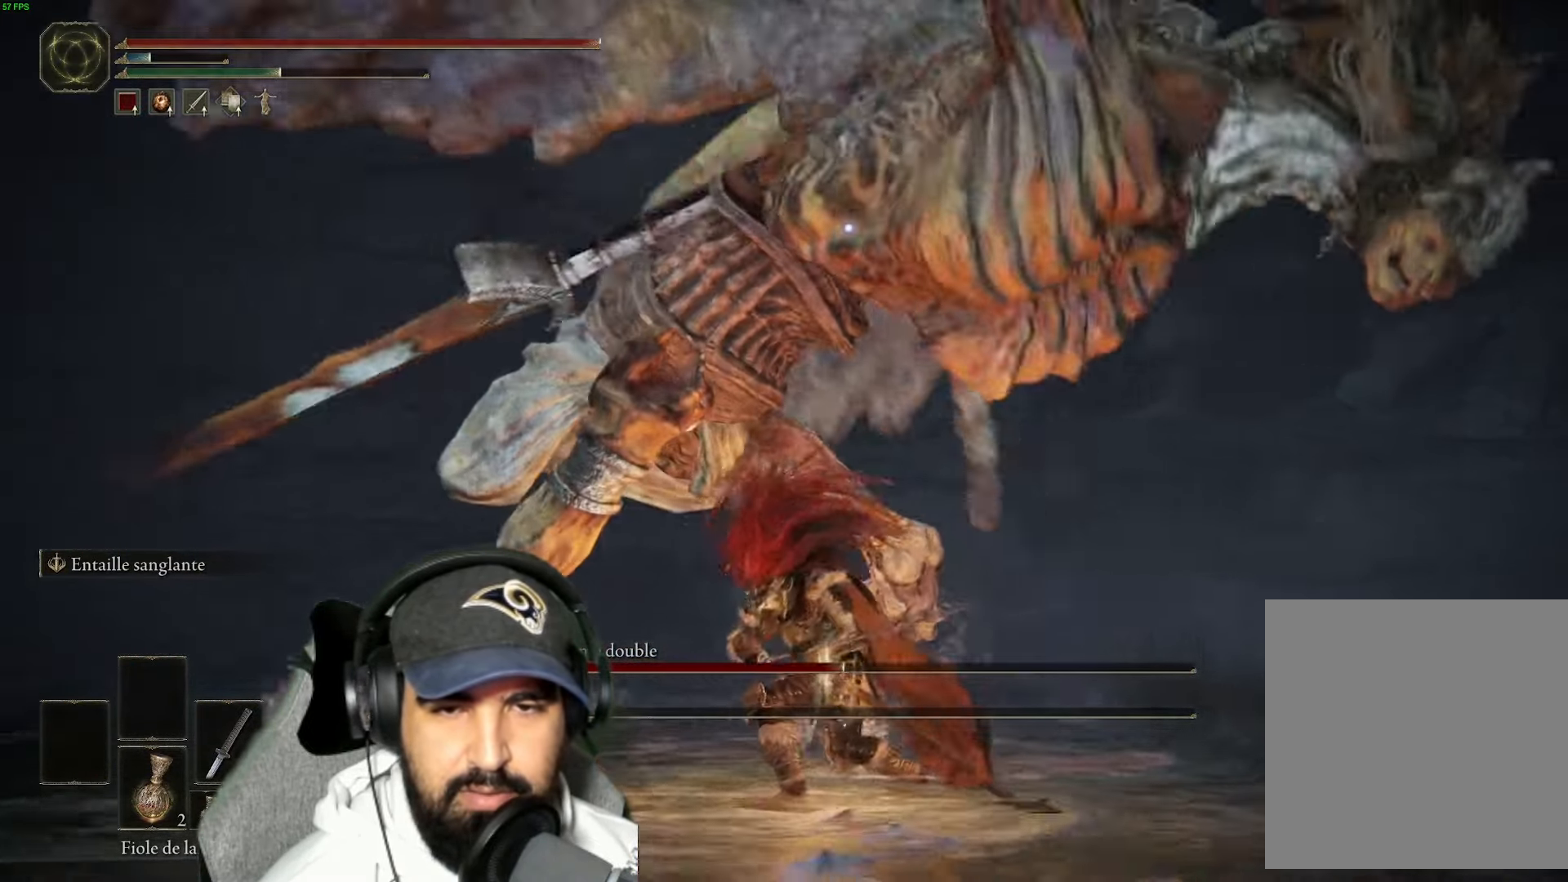
{"buttons": ["L2"], "left_stick": "up", "right_stick": "center", "events": []}